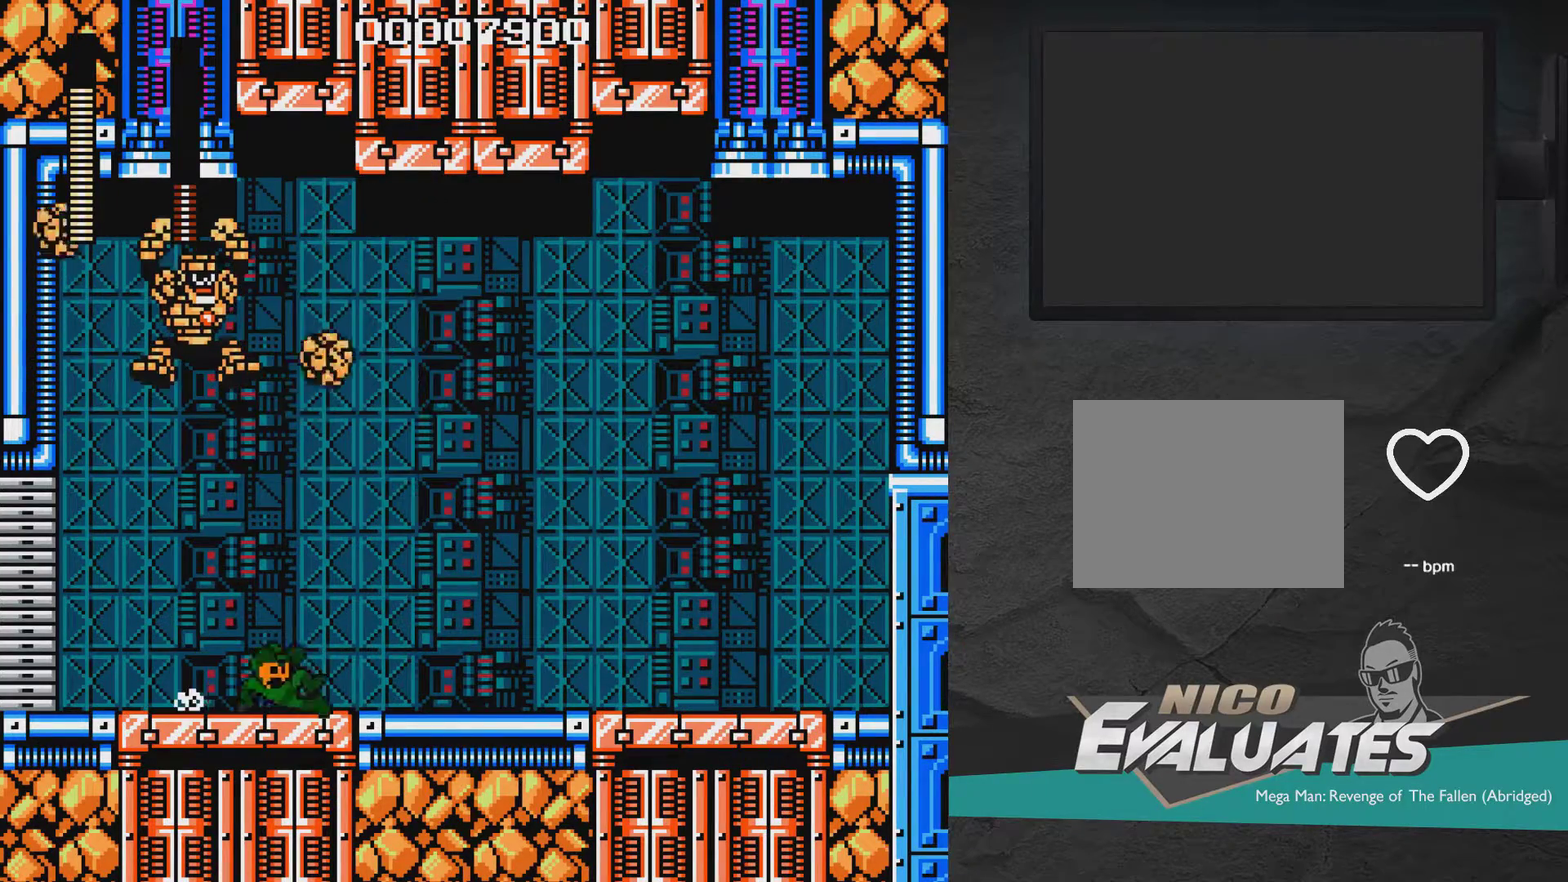
Gameplay with a controller (Xbox layout); each line is a JSON object with the inputs held at the frame after it (dt_ms = milliseconds from this image to that frame). "events" lists button and stick changes between this image and that frame as [ms after this image, input, new state], when the widget could be followed in between. Not read: L2 L3 R2 R3 left_stick.
{"dt_ms": 500, "buttons": ["X"], "right_stick": "center", "events": [[200, "DPAD_DOWN", "up"], [333, "A", "up"], [500, "DPAD_RIGHT", "up"]]}
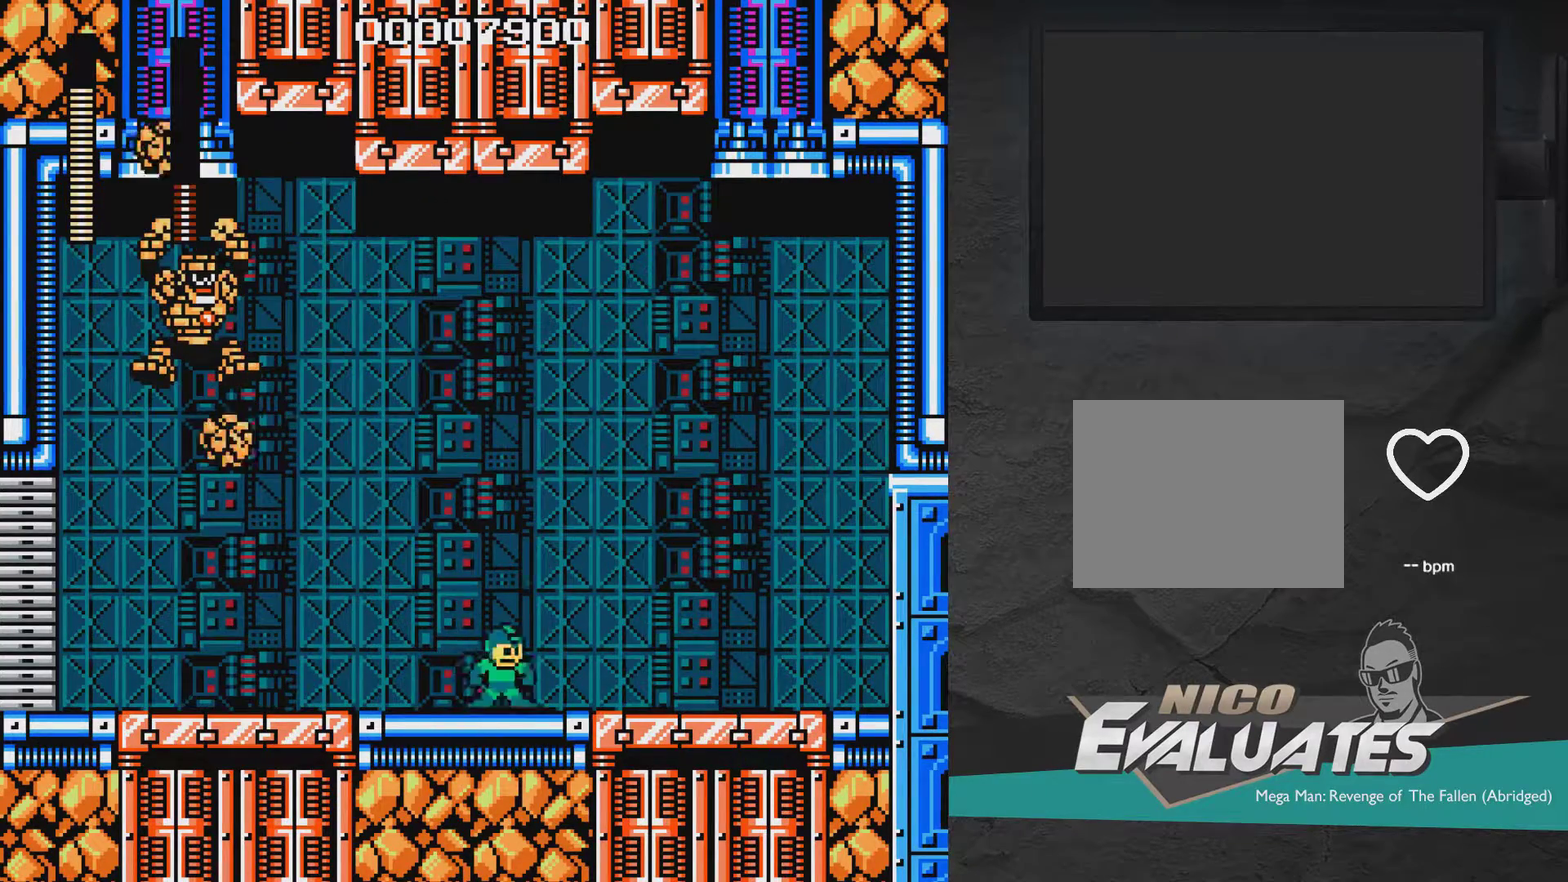
{"dt_ms": 400, "buttons": ["A", "X", "DPAD_RIGHT"], "right_stick": "center", "events": [[67, "DPAD_LEFT", "down"], [117, "A", "down"], [217, "DPAD_LEFT", "up"], [367, "DPAD_RIGHT", "down"]]}
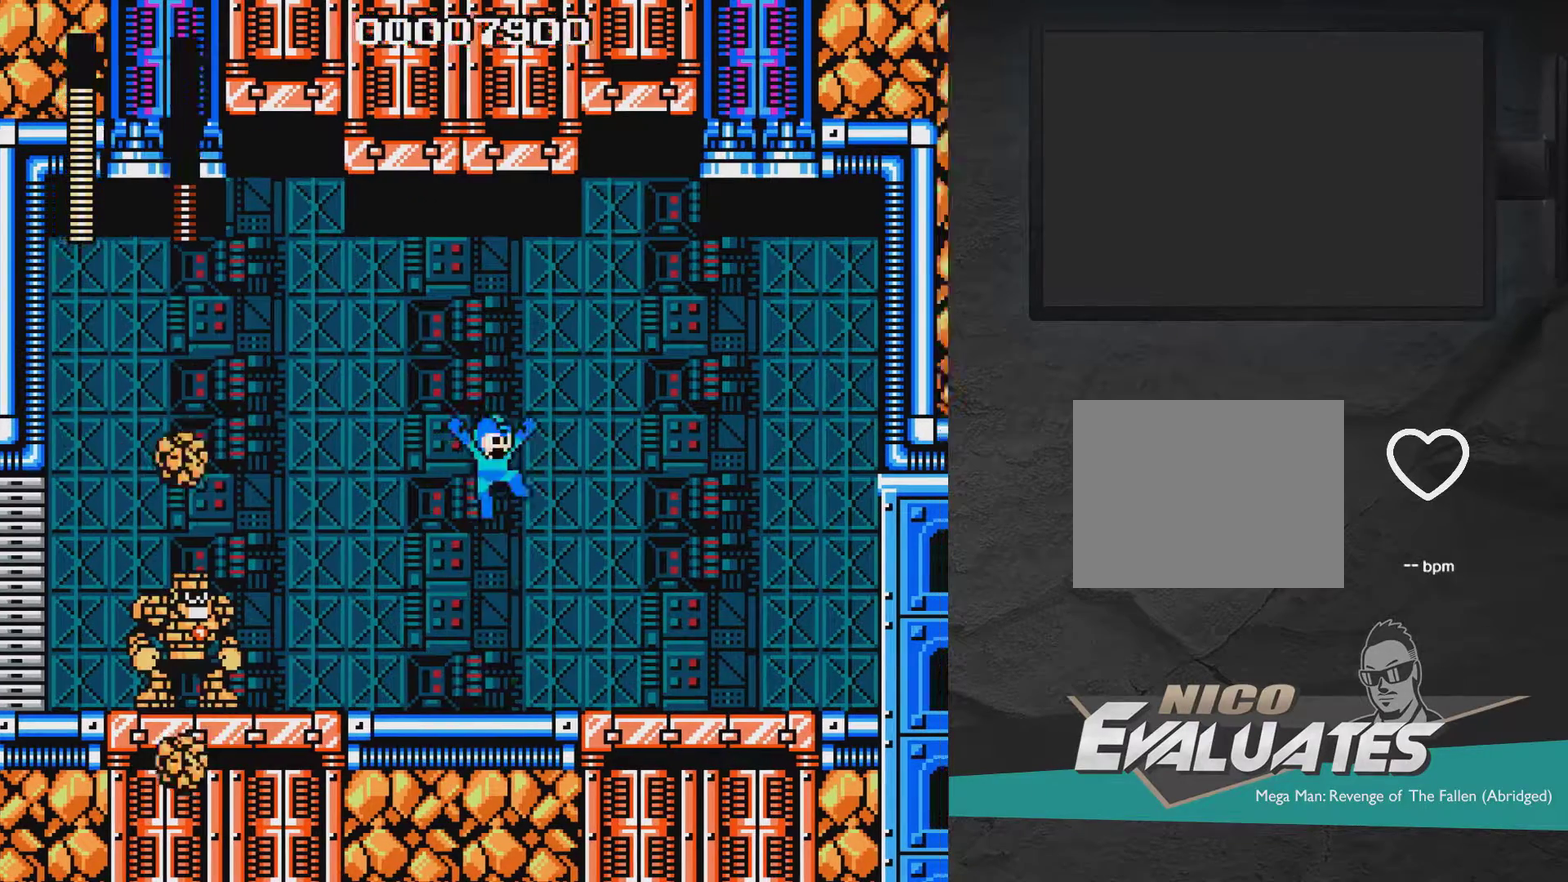
{"dt_ms": 700, "buttons": ["X", "DPAD_RIGHT"], "right_stick": "center", "events": [[417, "A", "up"], [467, "DPAD_RIGHT", "up"], [517, "A", "down"], [517, "DPAD_LEFT", "down"], [567, "A", "up"], [617, "DPAD_LEFT", "up"], [667, "DPAD_RIGHT", "down"]]}
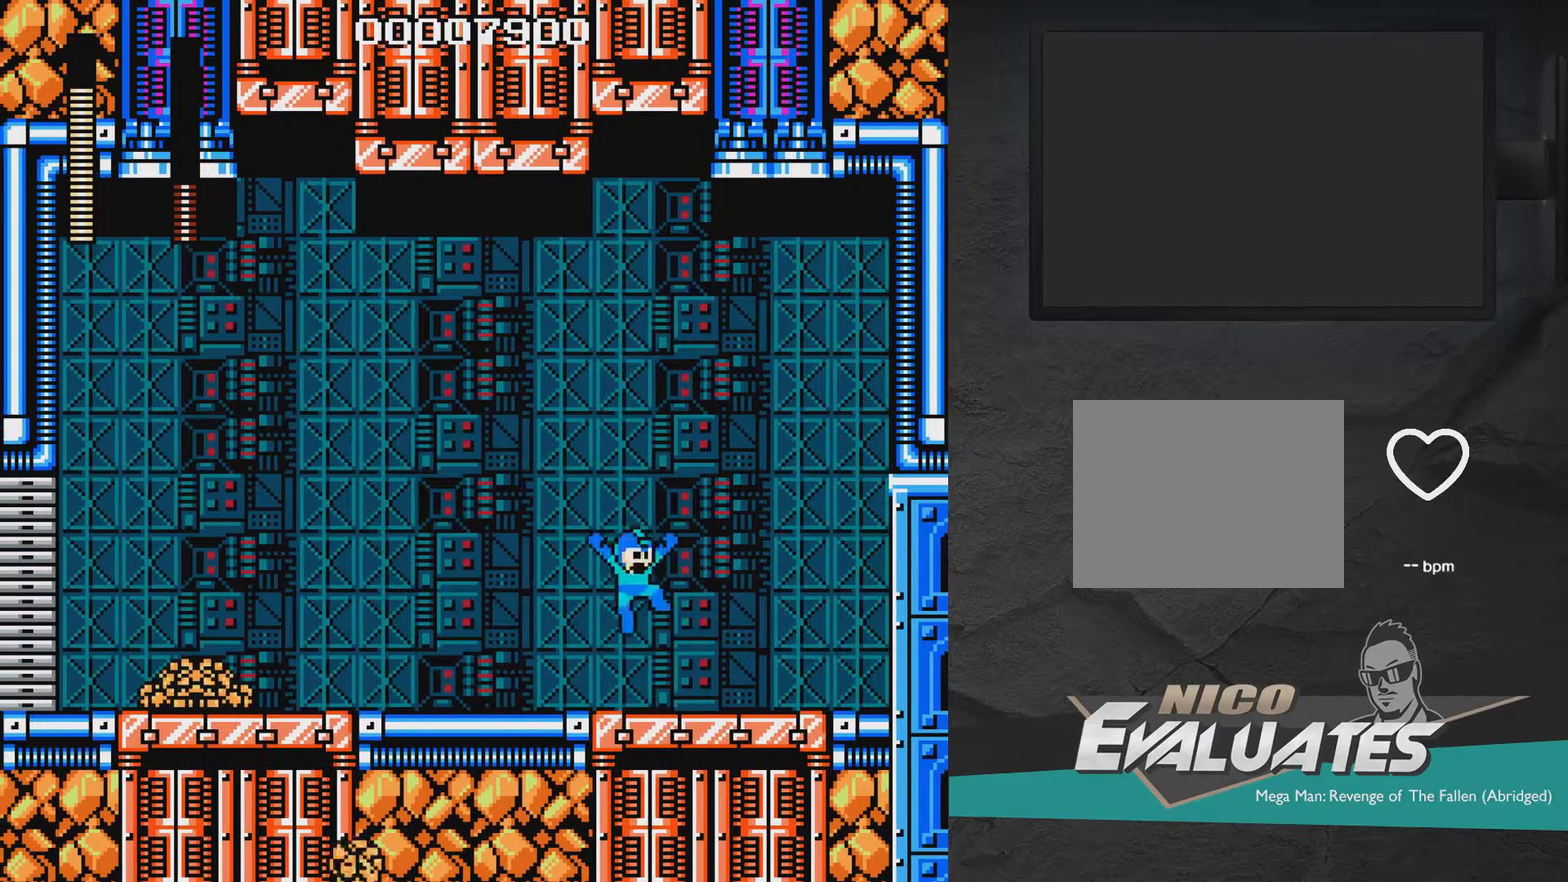
{"dt_ms": 500, "buttons": ["X", "DPAD_LEFT"], "right_stick": "center", "events": [[333, "A", "down"], [467, "DPAD_RIGHT", "up"], [500, "A", "up"], [500, "DPAD_LEFT", "down"]]}
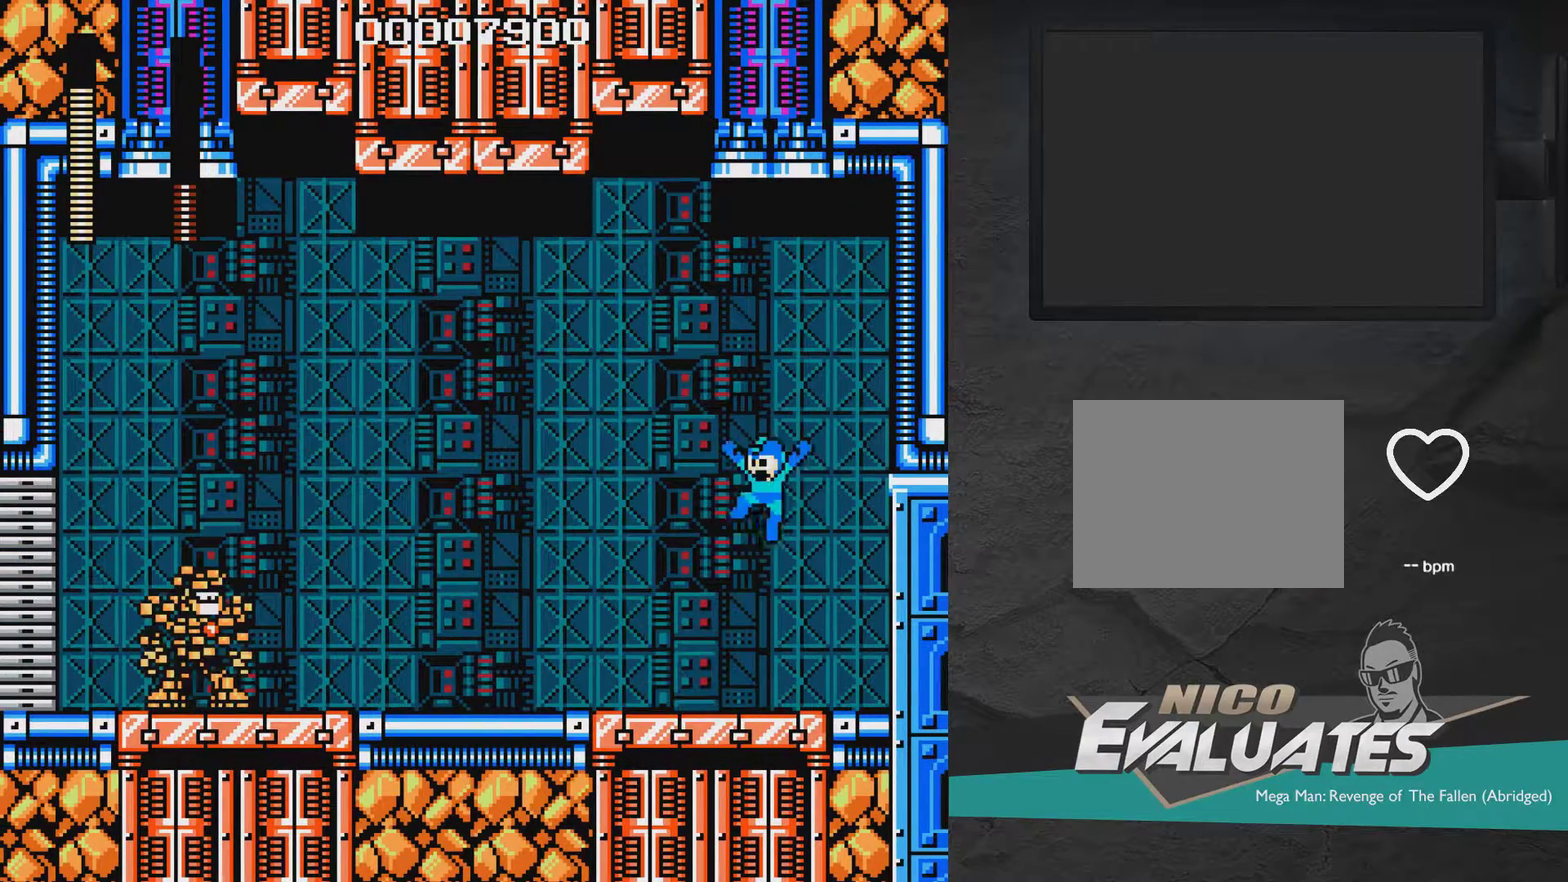
{"dt_ms": 600, "buttons": ["DPAD_LEFT"], "right_stick": "center", "events": [[417, "A", "down"], [467, "X", "up"], [517, "A", "up"]]}
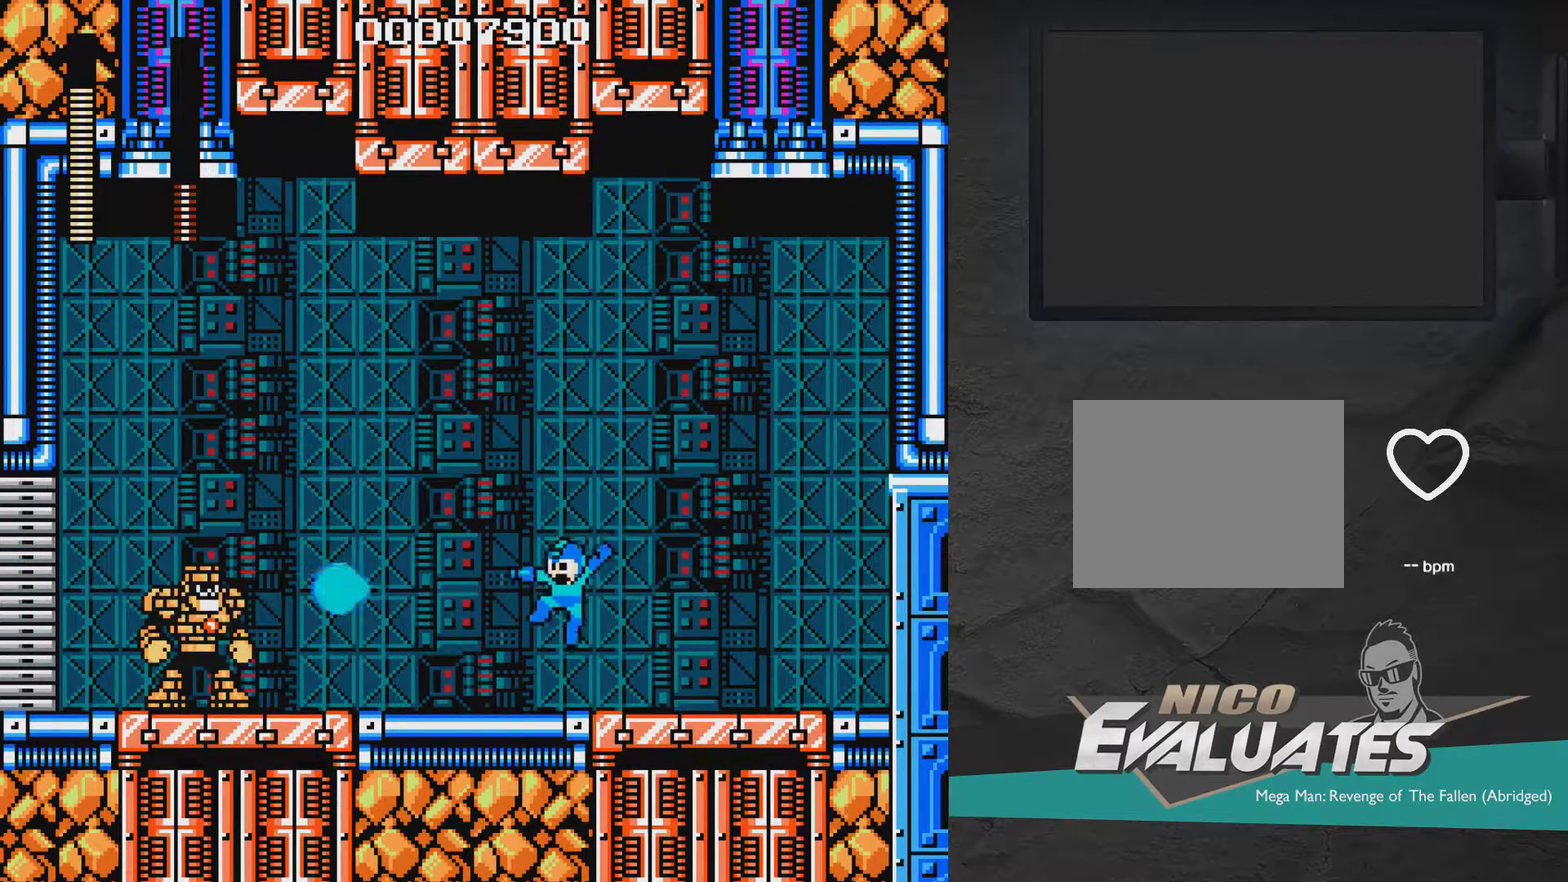
{"dt_ms": 400, "buttons": ["X", "DPAD_RIGHT"], "right_stick": "center", "events": [[17, "X", "down"], [67, "DPAD_LEFT", "up"], [167, "DPAD_RIGHT", "down"]]}
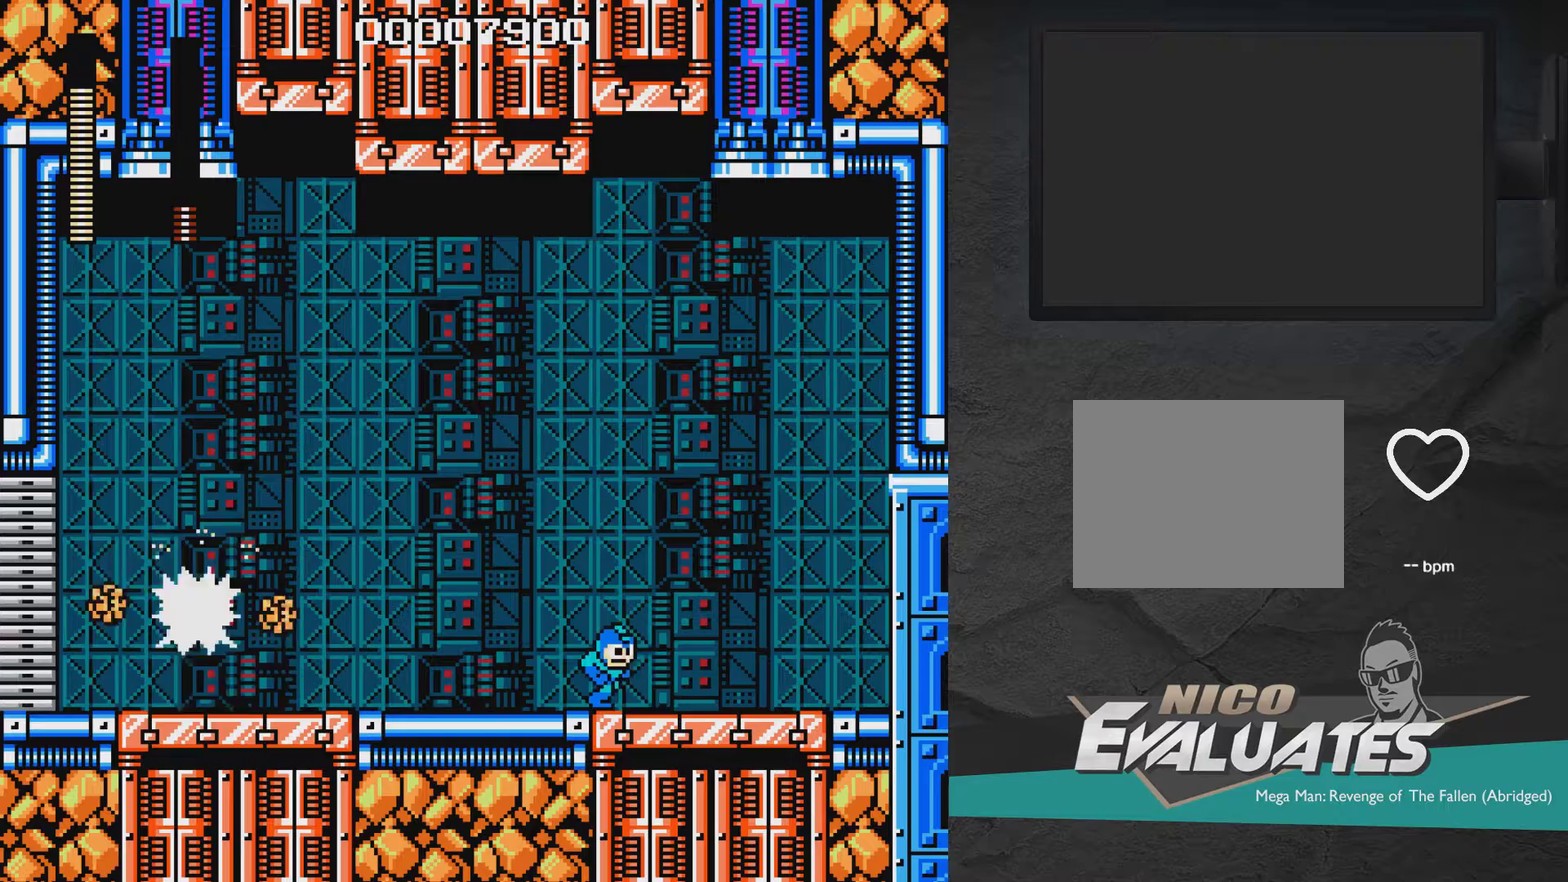
{"dt_ms": 500, "buttons": ["X"], "right_stick": "center", "events": [[467, "DPAD_RIGHT", "up"]]}
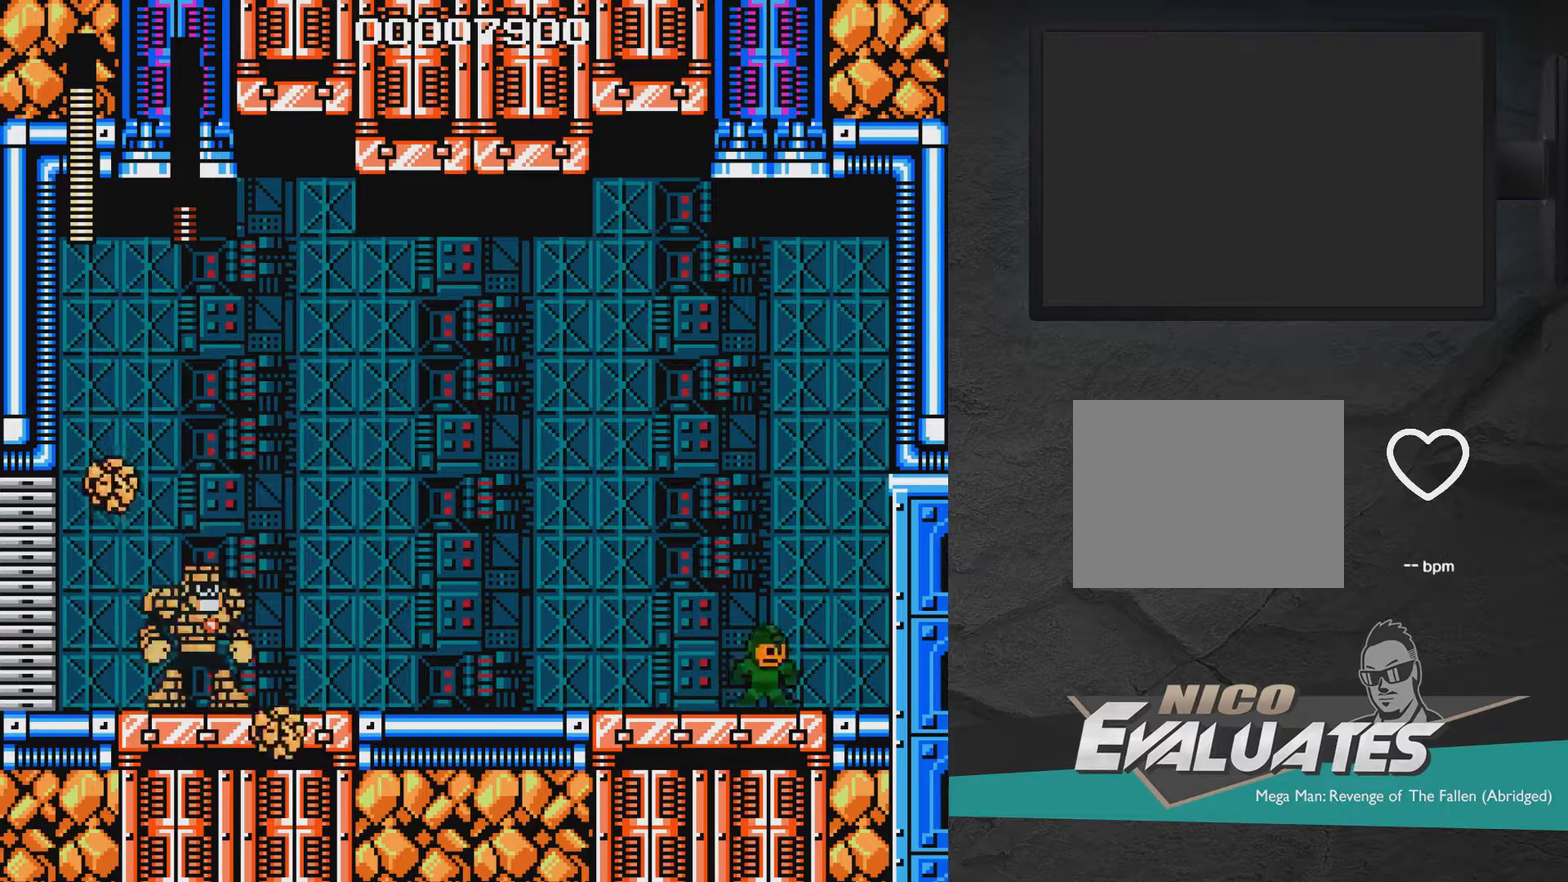
{"dt_ms": 500, "buttons": ["X"], "right_stick": "center", "events": [[67, "DPAD_LEFT", "down"], [350, "DPAD_LEFT", "up"]]}
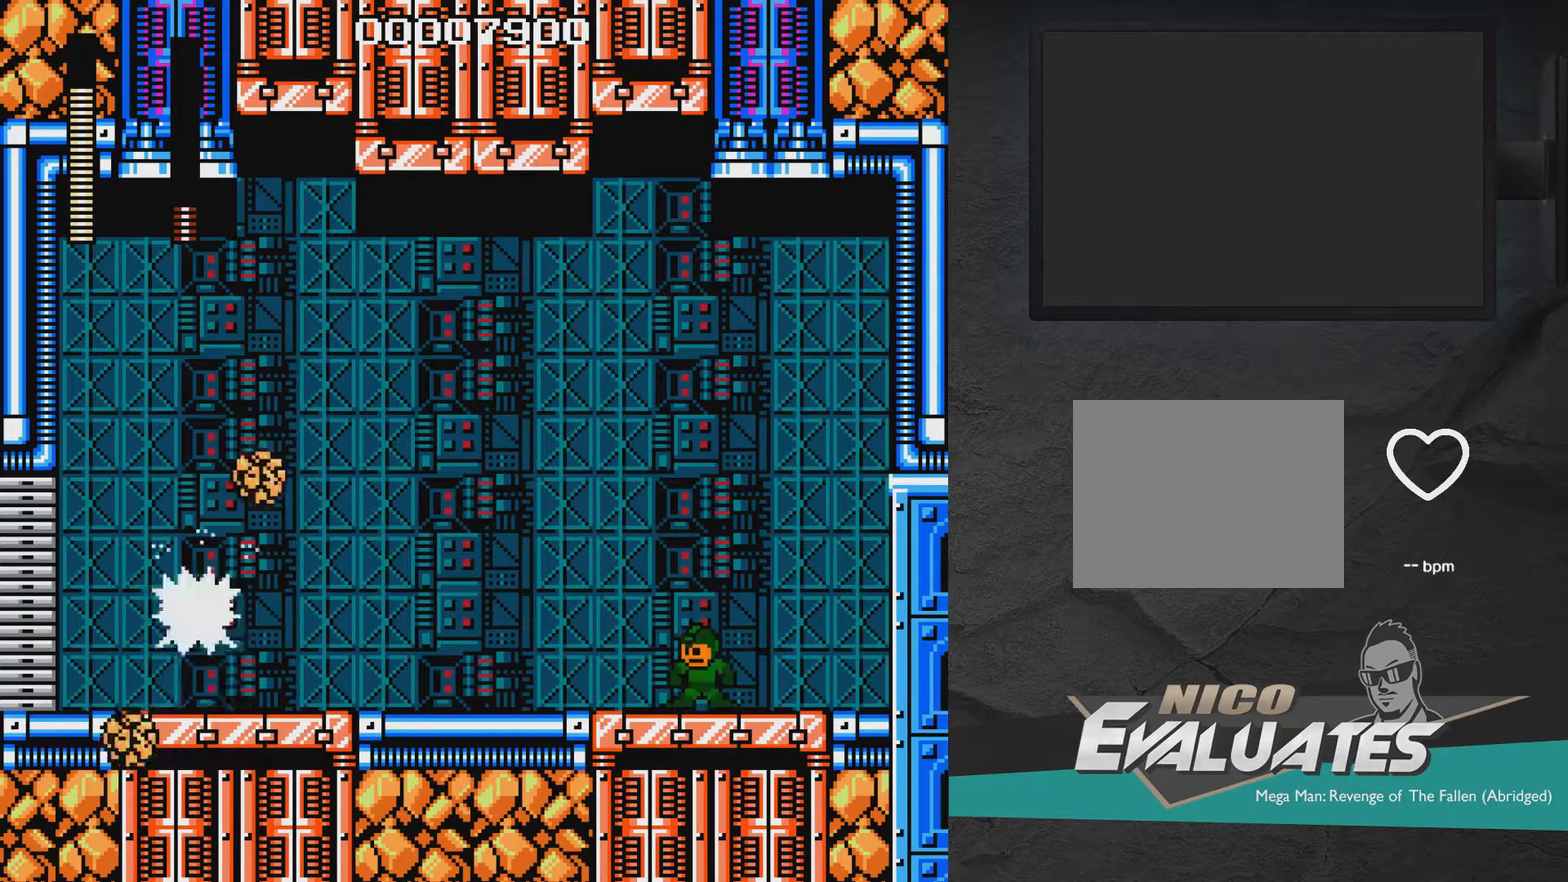
{"dt_ms": 500, "buttons": ["X"], "right_stick": "center", "events": [[267, "A", "down"], [433, "A", "up"]]}
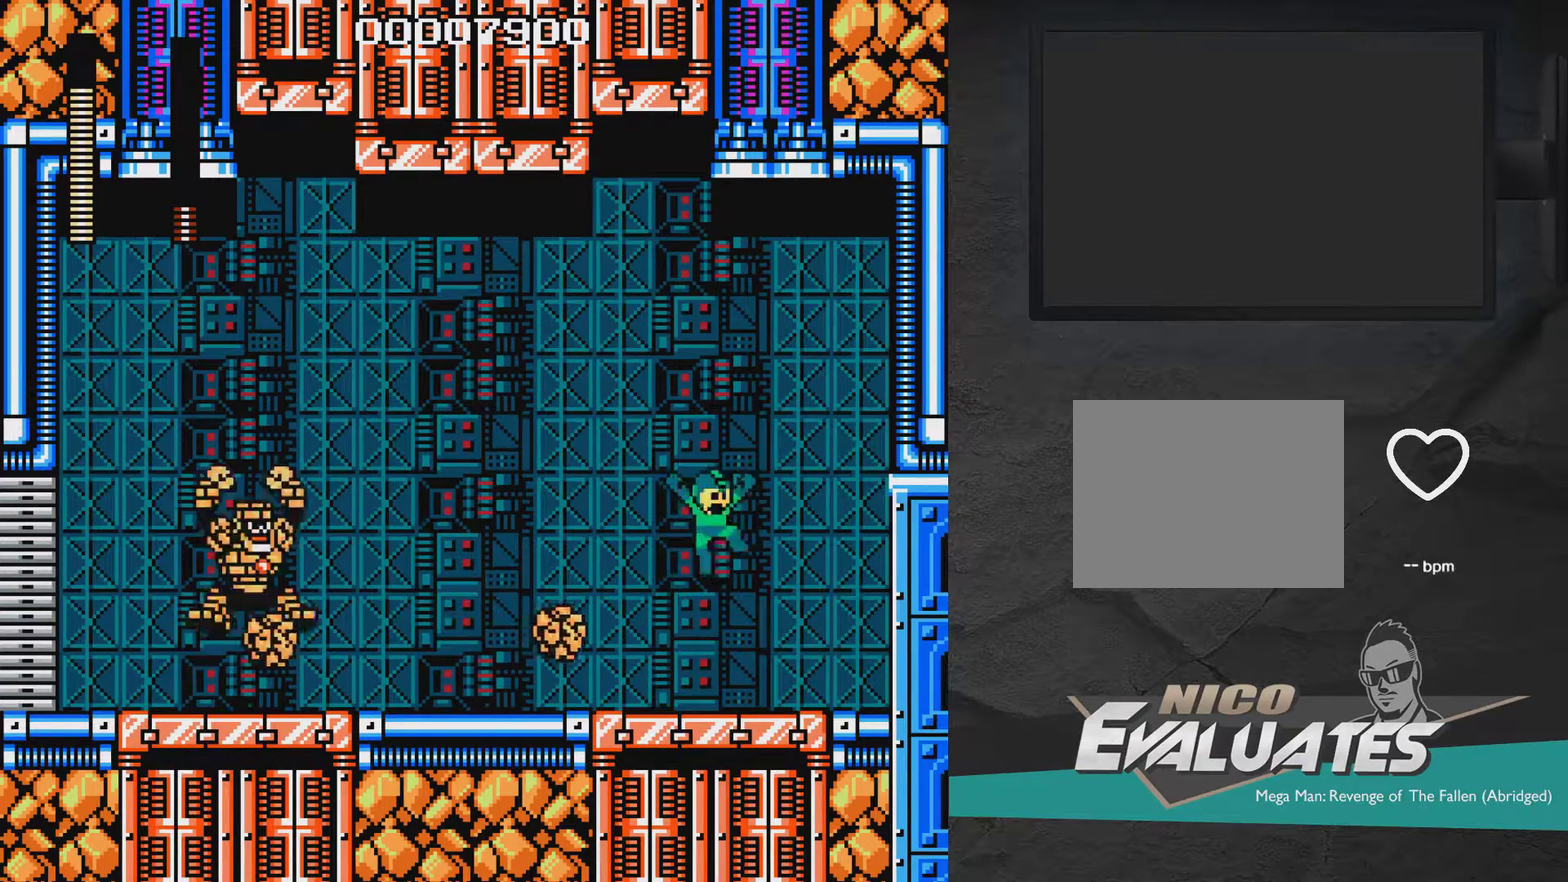
{"dt_ms": 500, "buttons": ["X", "DPAD_LEFT"], "right_stick": "center", "events": [[33, "DPAD_RIGHT", "down"], [267, "A", "down"], [433, "DPAD_RIGHT", "up"], [483, "A", "up"], [483, "DPAD_LEFT", "down"]]}
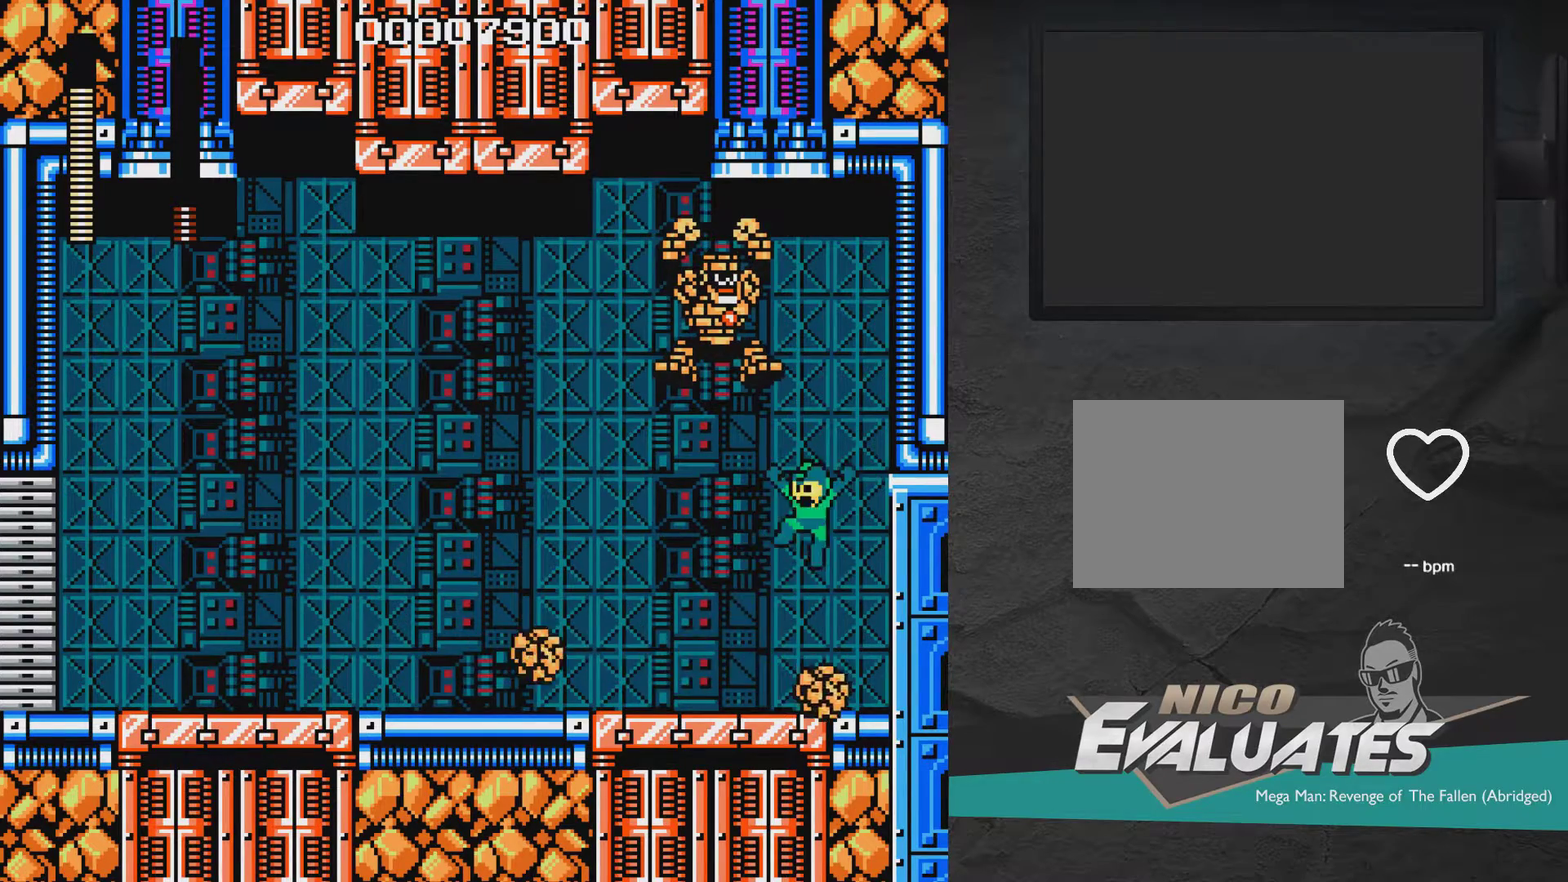
{"dt_ms": 500, "buttons": ["A", "X", "DPAD_RIGHT"], "right_stick": "center", "events": [[267, "DPAD_LEFT", "up"], [267, "DPAD_RIGHT", "down"], [333, "A", "down"]]}
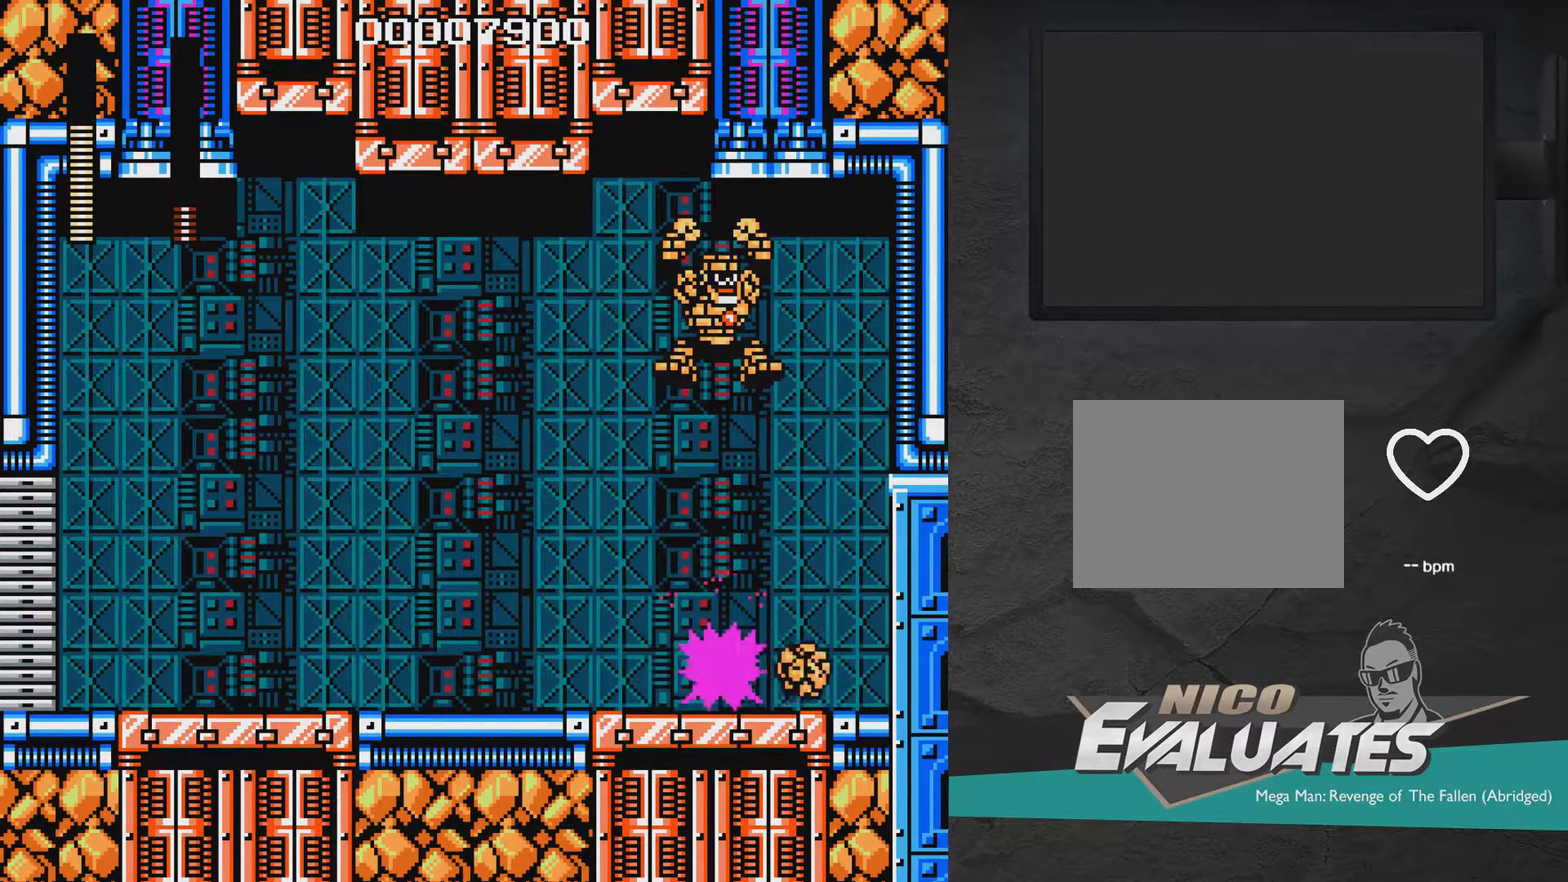
{"dt_ms": 300, "buttons": ["X", "DPAD_DOWN", "DPAD_LEFT"], "right_stick": "center", "events": [[117, "DPAD_RIGHT", "up"], [183, "A", "up"], [183, "DPAD_LEFT", "down"], [233, "DPAD_DOWN", "down"]]}
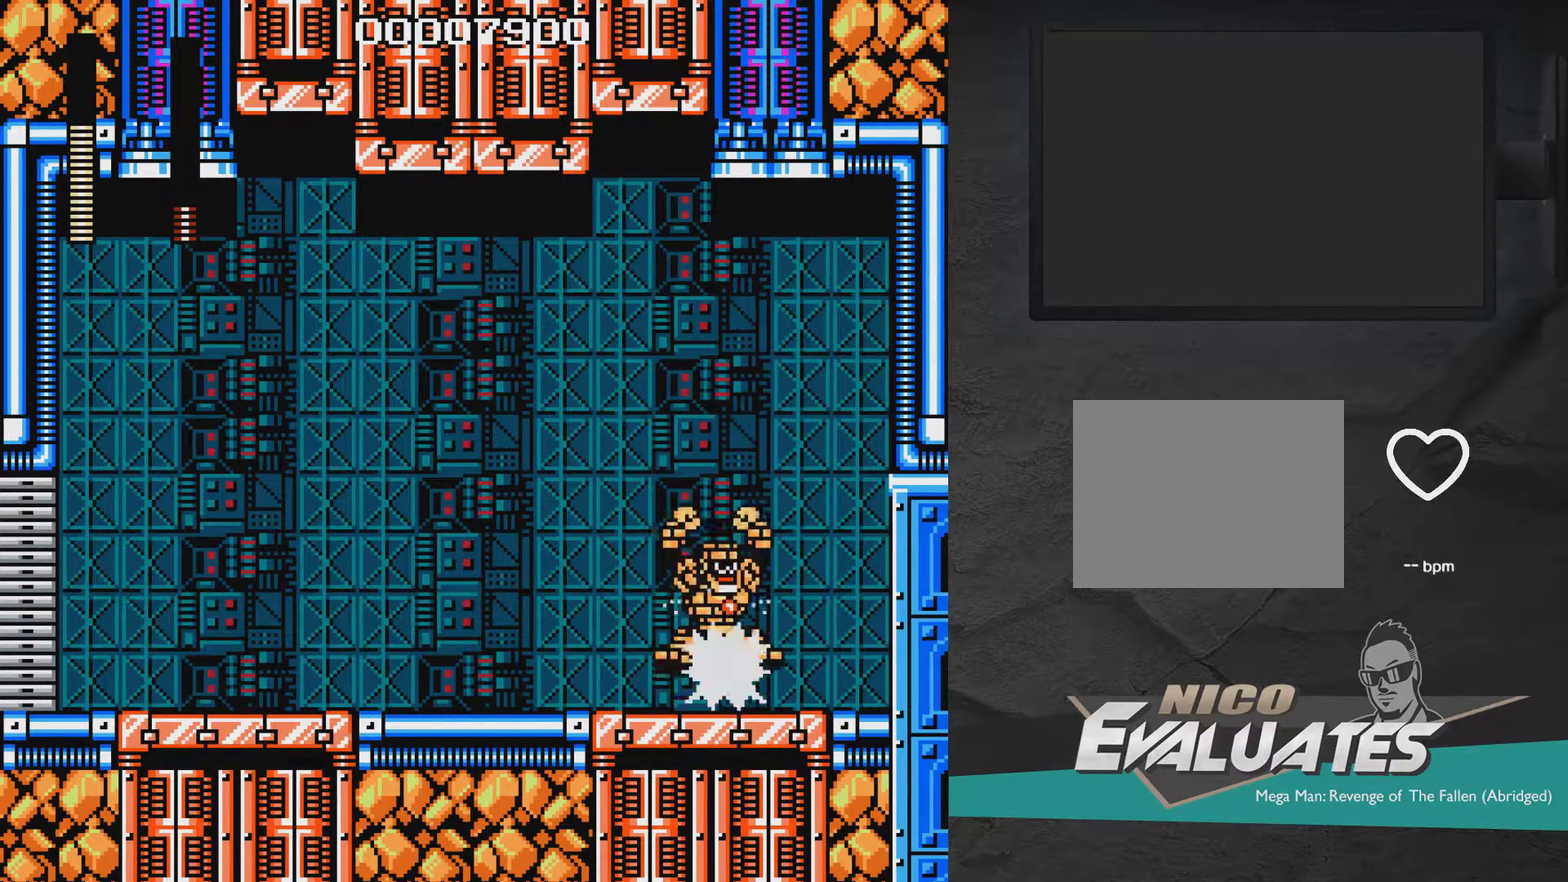
{"dt_ms": 300, "buttons": ["X", "DPAD_LEFT"], "right_stick": "center", "events": [[33, "A", "down"], [183, "DPAD_DOWN", "up"], [233, "A", "up"]]}
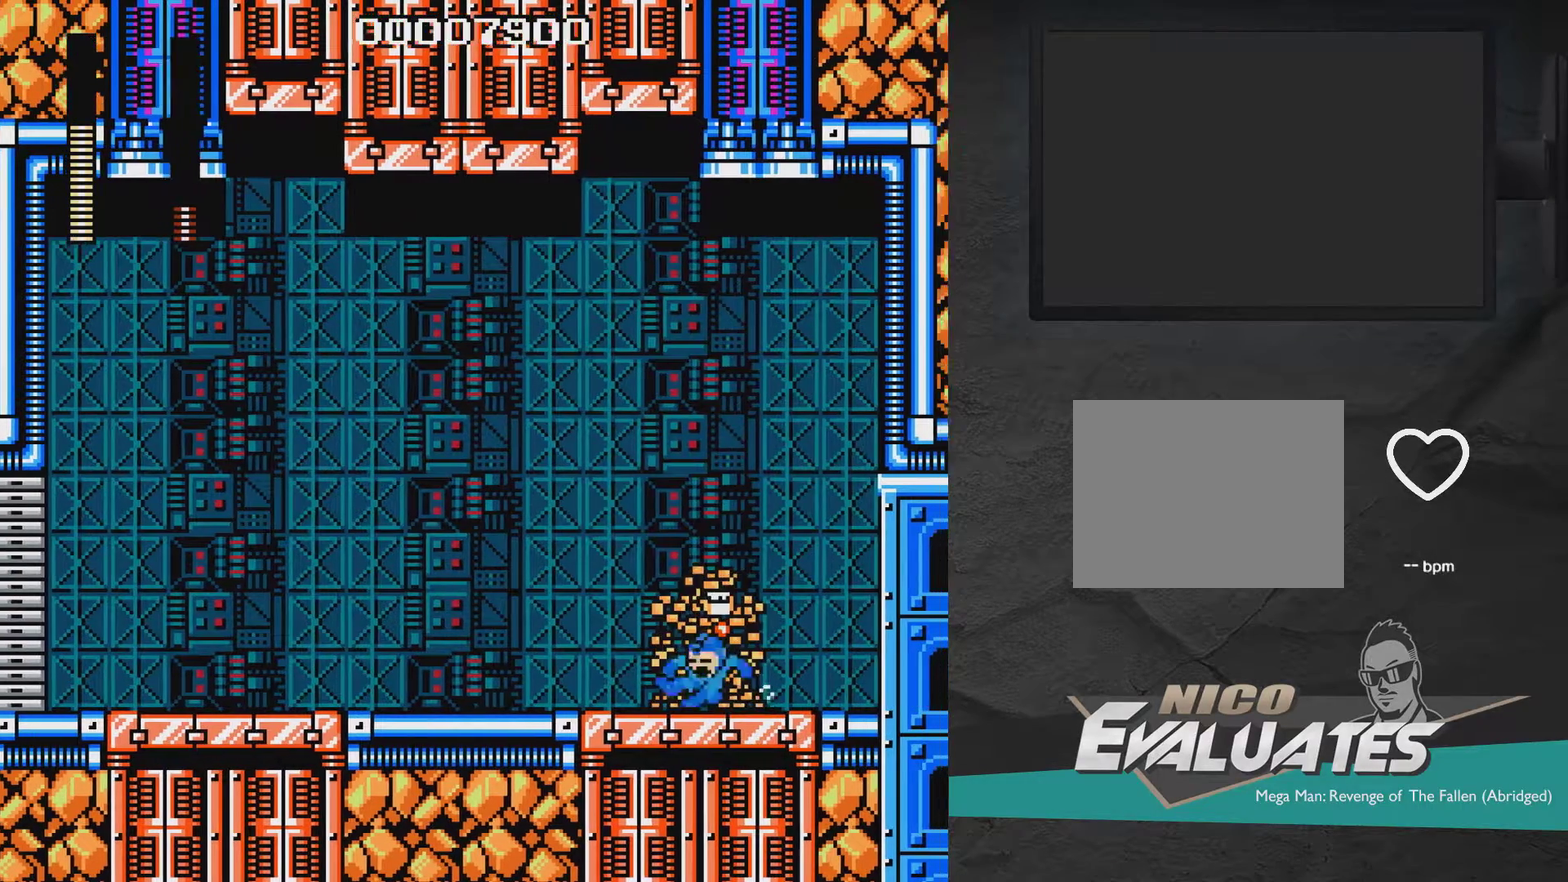
{"dt_ms": 400, "buttons": ["A", "X", "DPAD_LEFT"], "right_stick": "center", "events": [[33, "A", "down"], [333, "A", "up"], [383, "A", "down"]]}
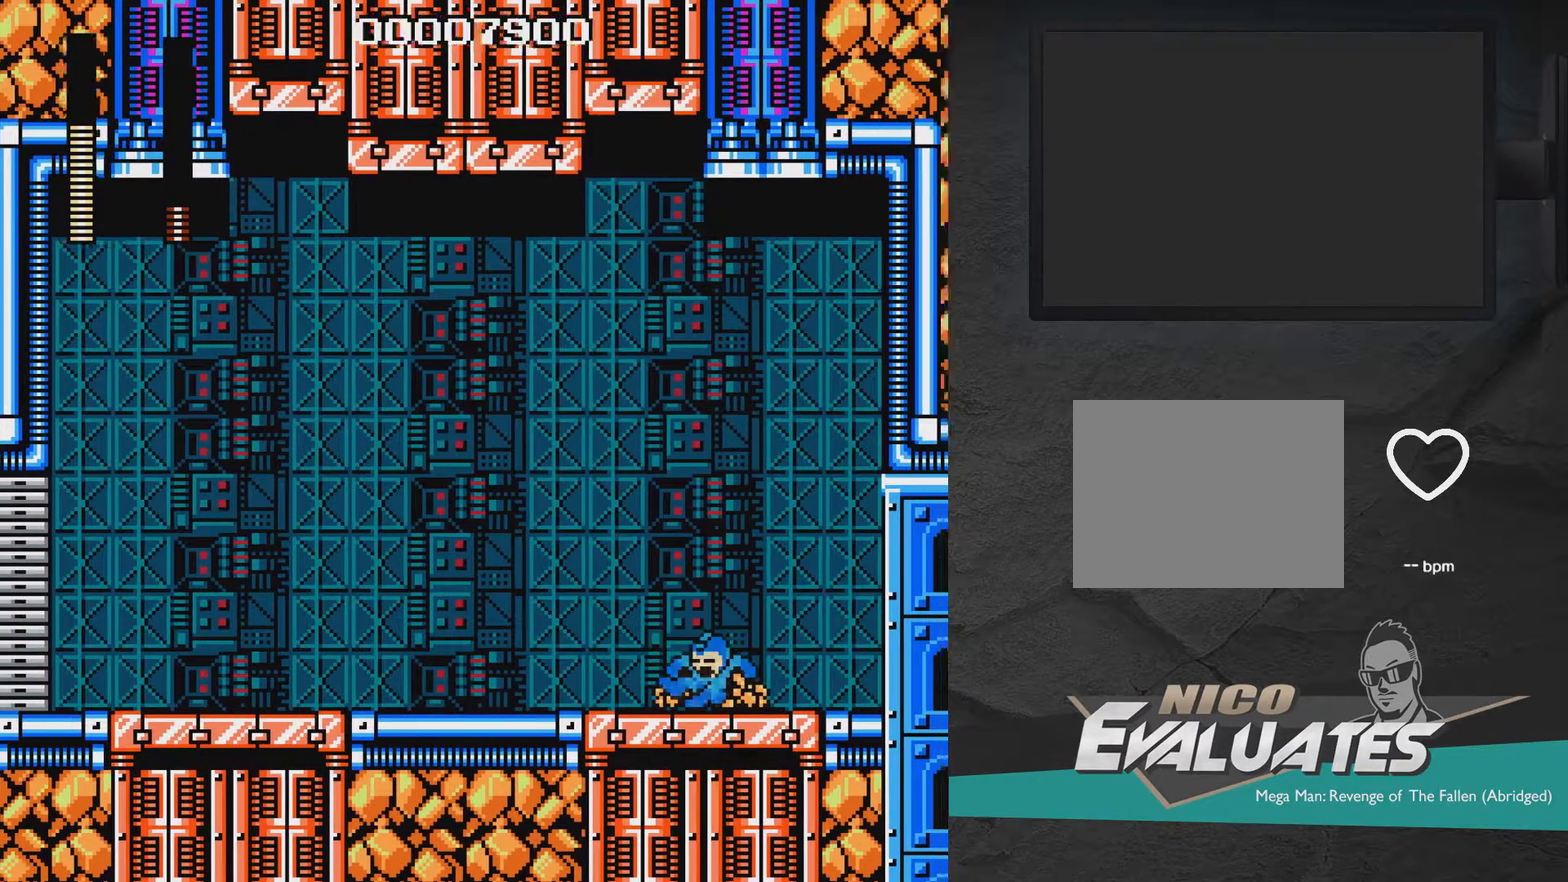
{"dt_ms": 300, "buttons": ["A", "X", "DPAD_UP", "DPAD_LEFT"], "right_stick": "center", "events": [[83, "DPAD_LEFT", "up"], [83, "DPAD_UP", "down"], [133, "A", "up"], [133, "DPAD_UP", "up"], [183, "A", "down"], [183, "DPAD_RIGHT", "down"], [233, "DPAD_RIGHT", "up"], [283, "DPAD_LEFT", "down"], [283, "DPAD_UP", "down"]]}
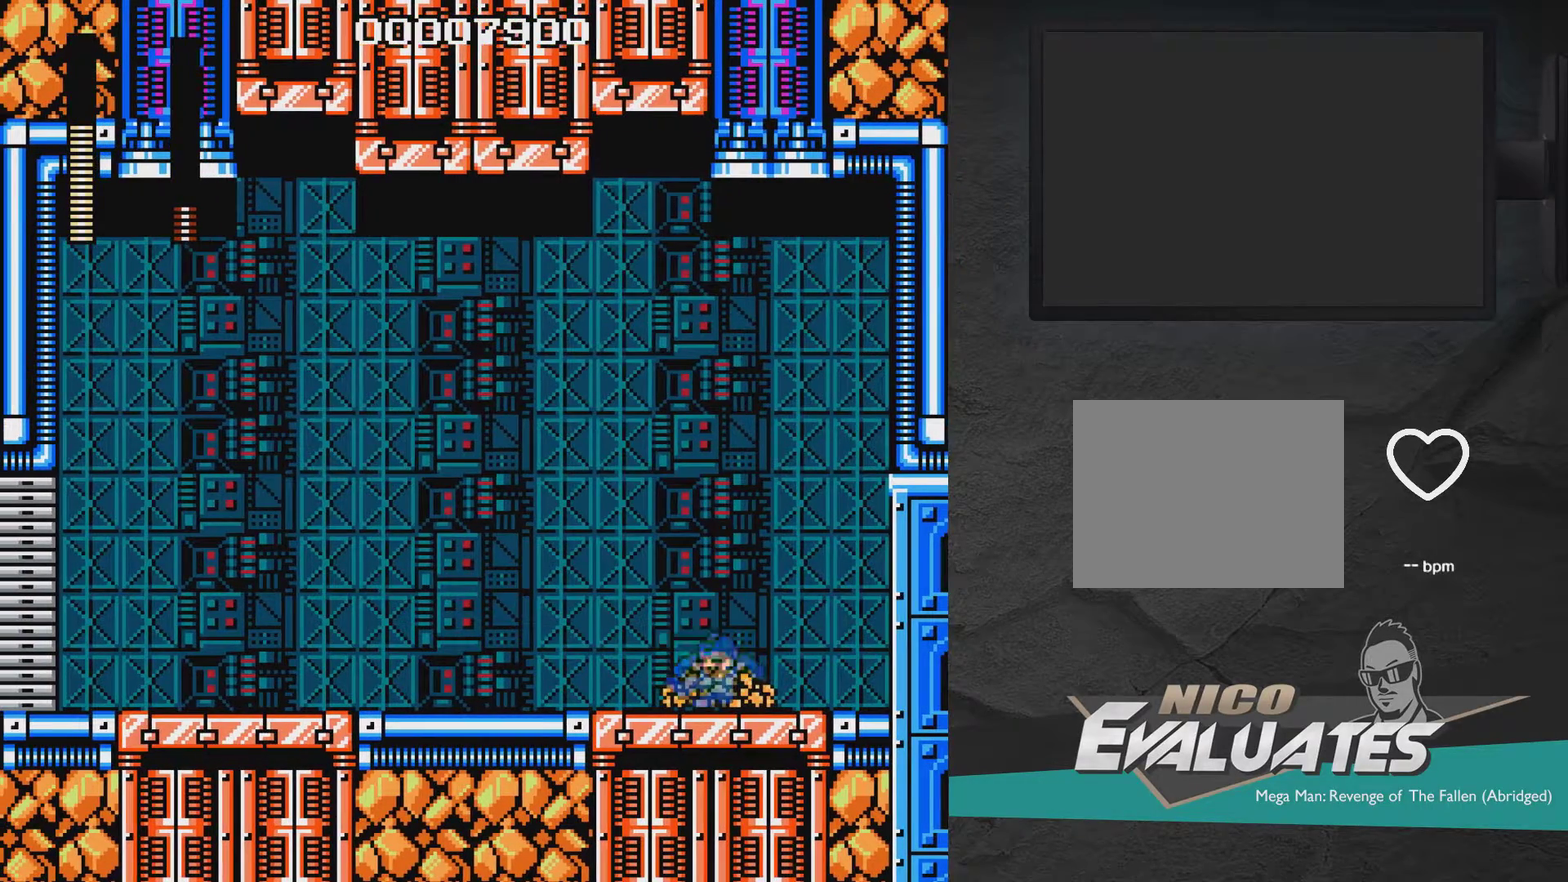
{"dt_ms": 300, "buttons": ["X", "DPAD_UP", "DPAD_LEFT"], "right_stick": "center", "events": [[83, "A", "up"], [83, "DPAD_UP", "up"], [133, "A", "down"], [133, "DPAD_UP", "down"], [283, "A", "up"]]}
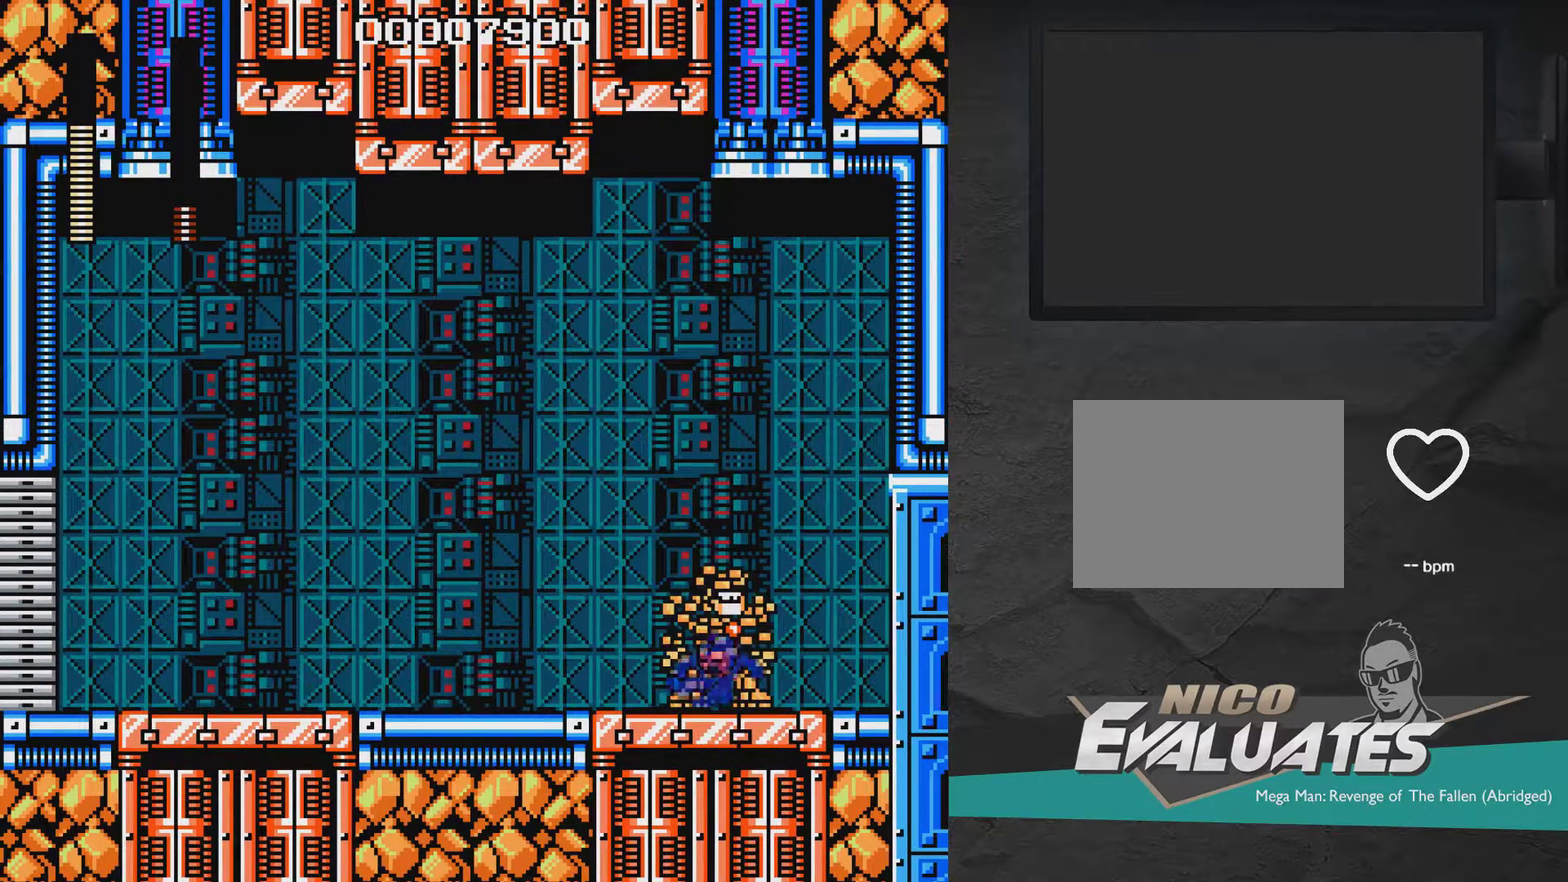
{"dt_ms": 400, "buttons": ["X", "DPAD_LEFT"], "right_stick": "center", "events": [[33, "A", "down"], [233, "A", "up"], [233, "DPAD_UP", "up"]]}
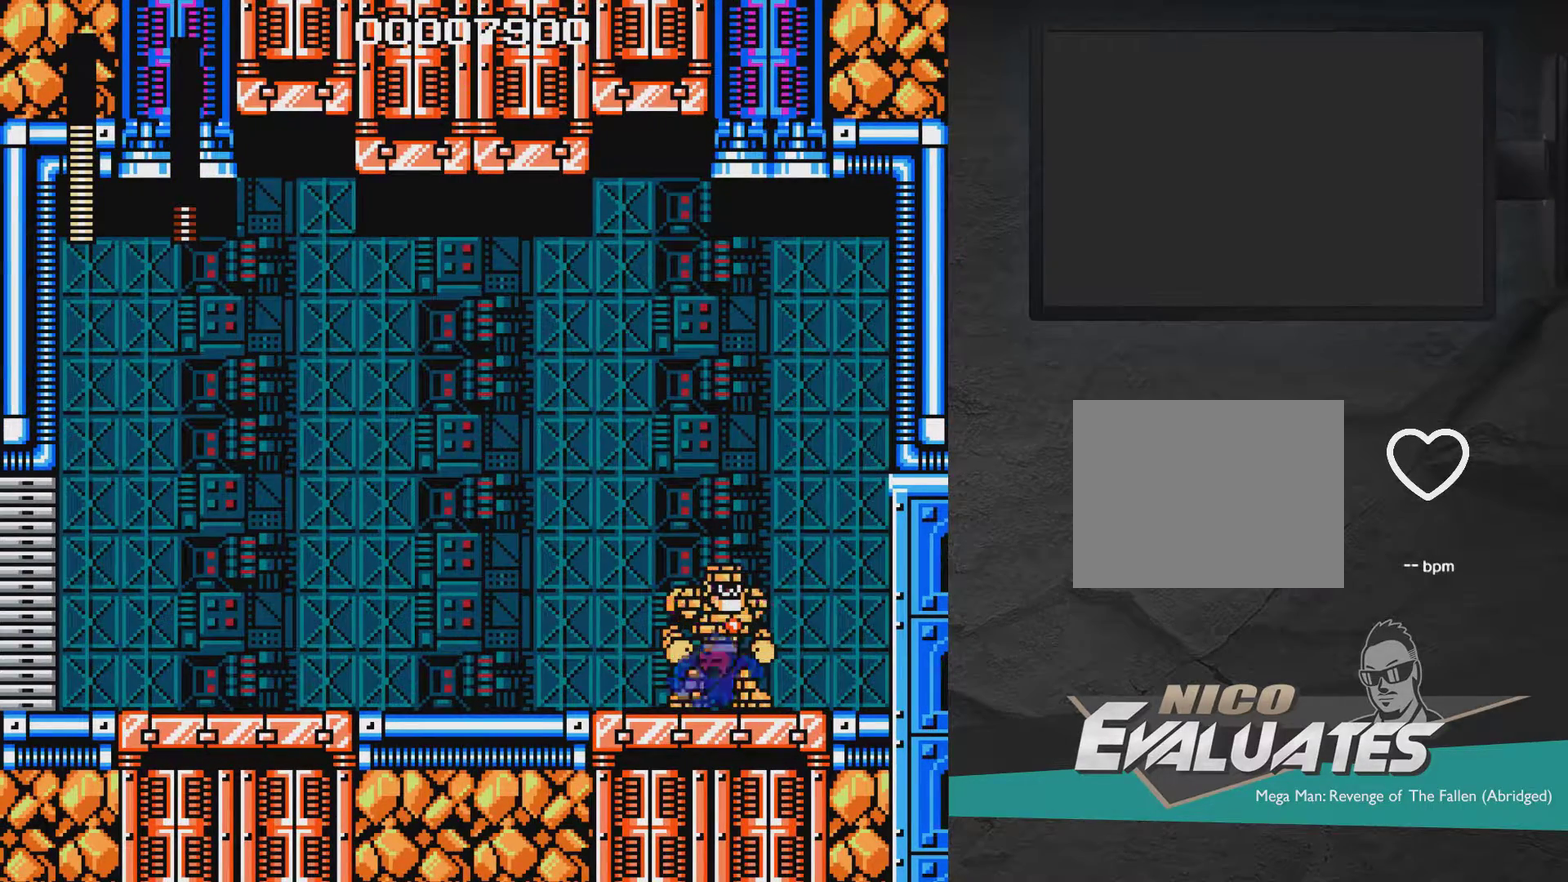
{"dt_ms": 300, "buttons": ["A", "X", "DPAD_UP", "DPAD_LEFT"], "right_stick": "center", "events": [[117, "A", "down"], [283, "DPAD_UP", "down"]]}
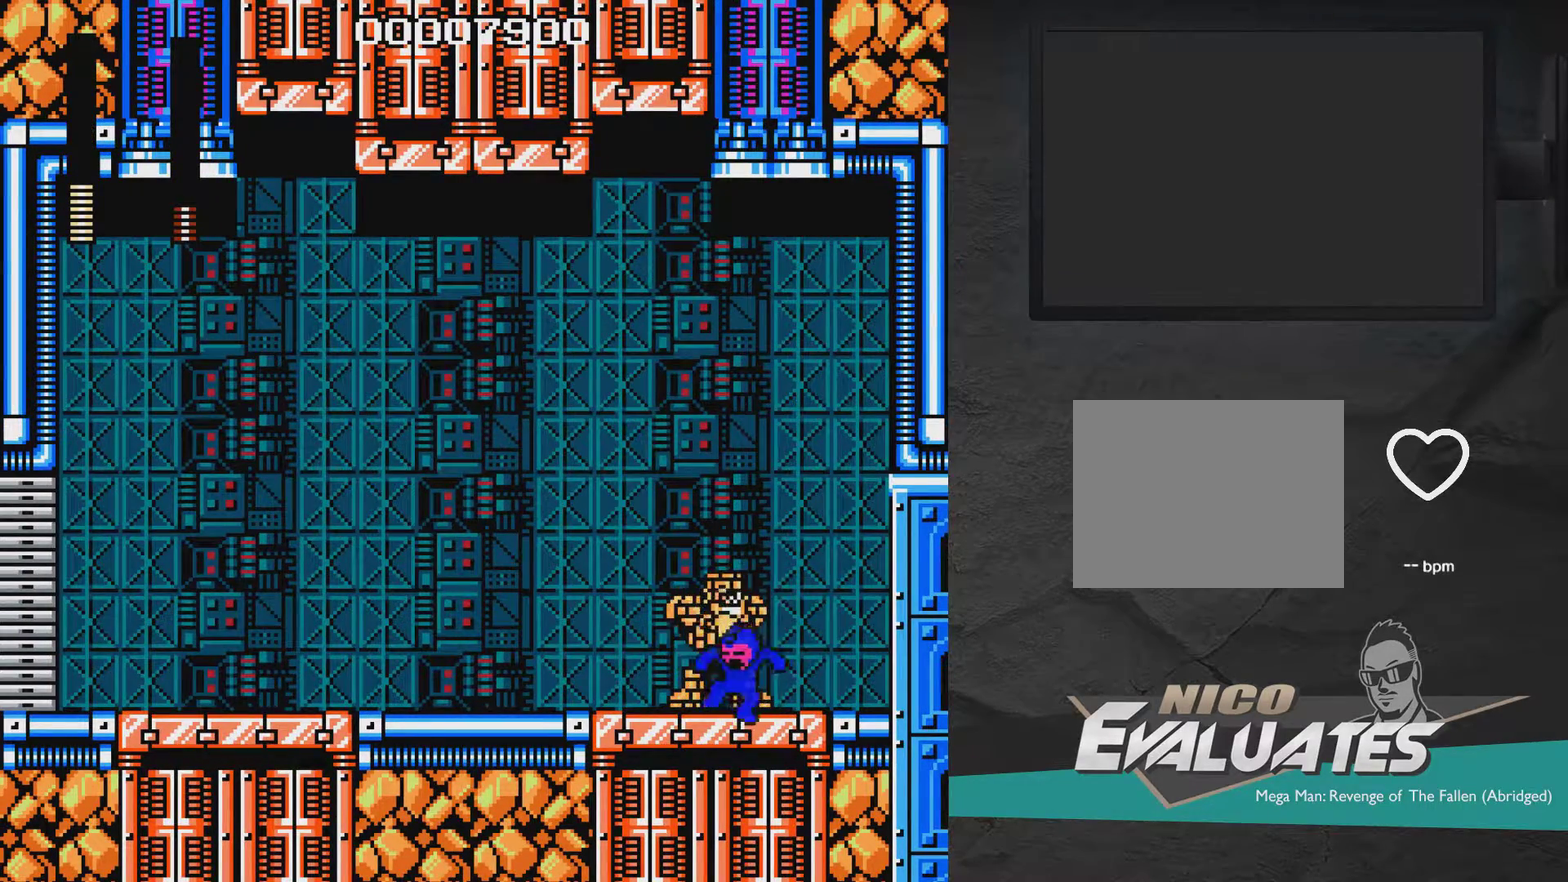
{"dt_ms": 400, "buttons": ["X", "DPAD_DOWN", "DPAD_LEFT"], "right_stick": "center", "events": [[33, "A", "up"], [83, "A", "down"], [183, "DPAD_UP", "up"], [233, "A", "up"], [367, "DPAD_DOWN", "down"]]}
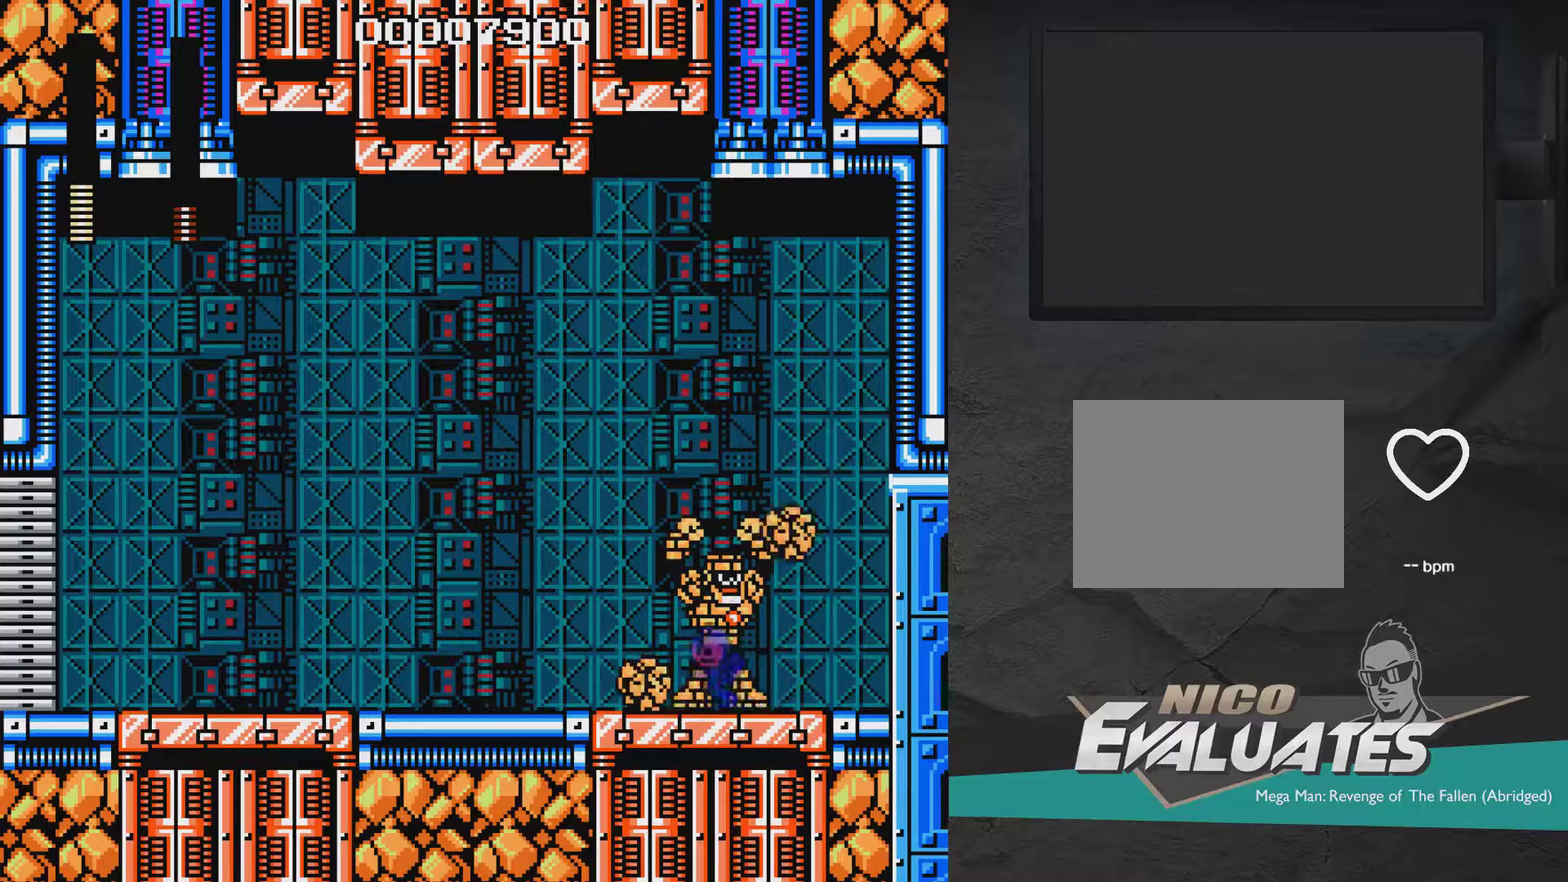
{"dt_ms": 500, "buttons": ["A", "X", "DPAD_LEFT"], "right_stick": "center", "events": [[50, "A", "down"], [200, "DPAD_DOWN", "up"], [400, "A", "up"], [500, "A", "down"]]}
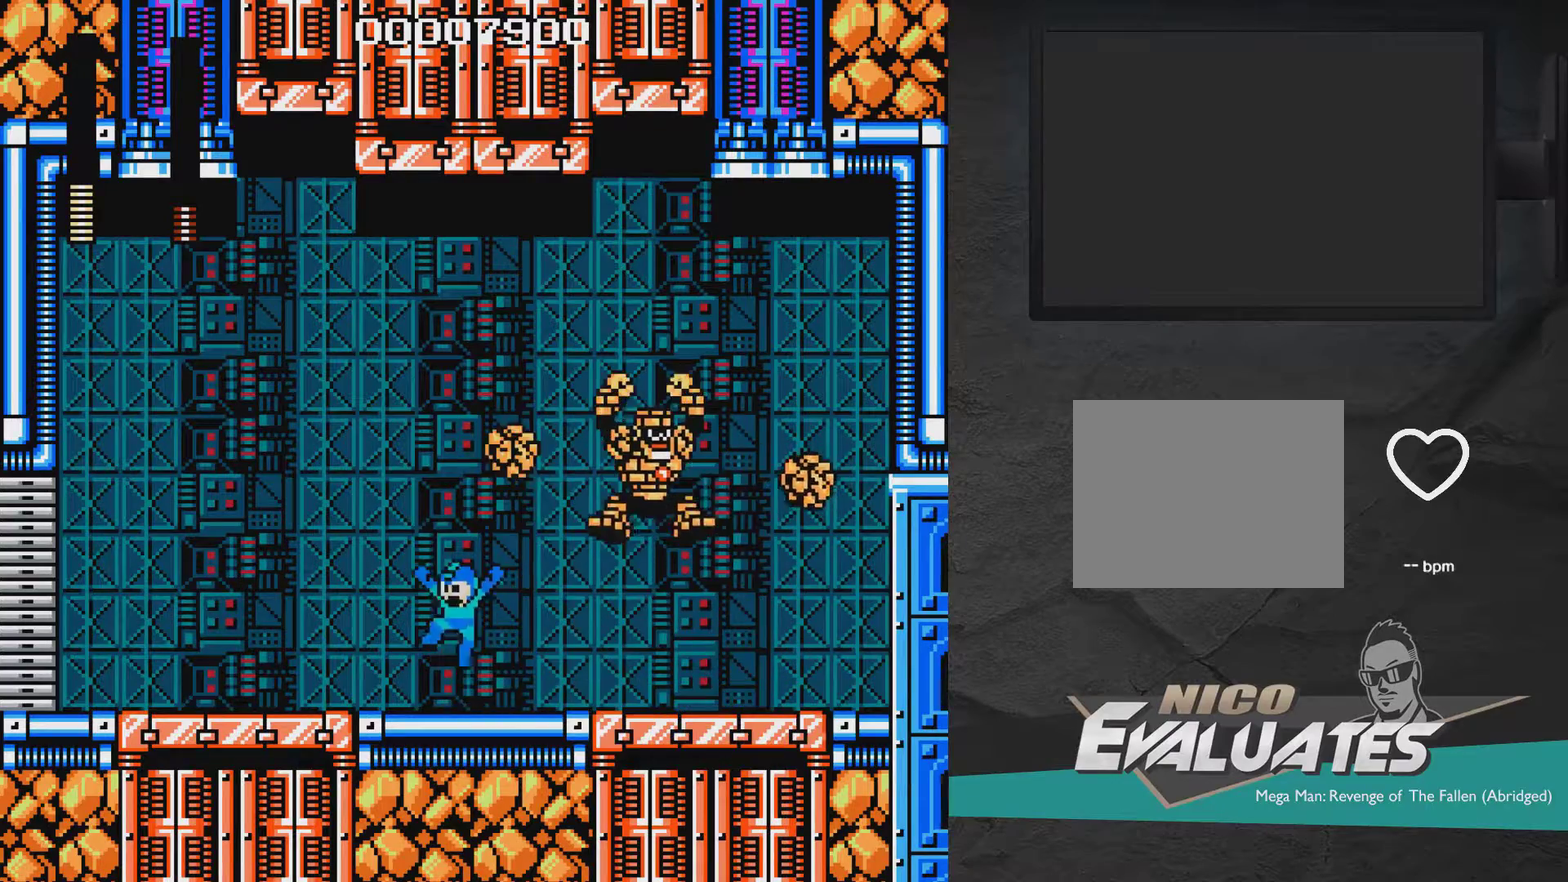
{"dt_ms": 300, "buttons": ["X", "DPAD_RIGHT"], "right_stick": "center", "events": [[100, "A", "up"], [200, "DPAD_LEFT", "up"], [300, "DPAD_RIGHT", "down"]]}
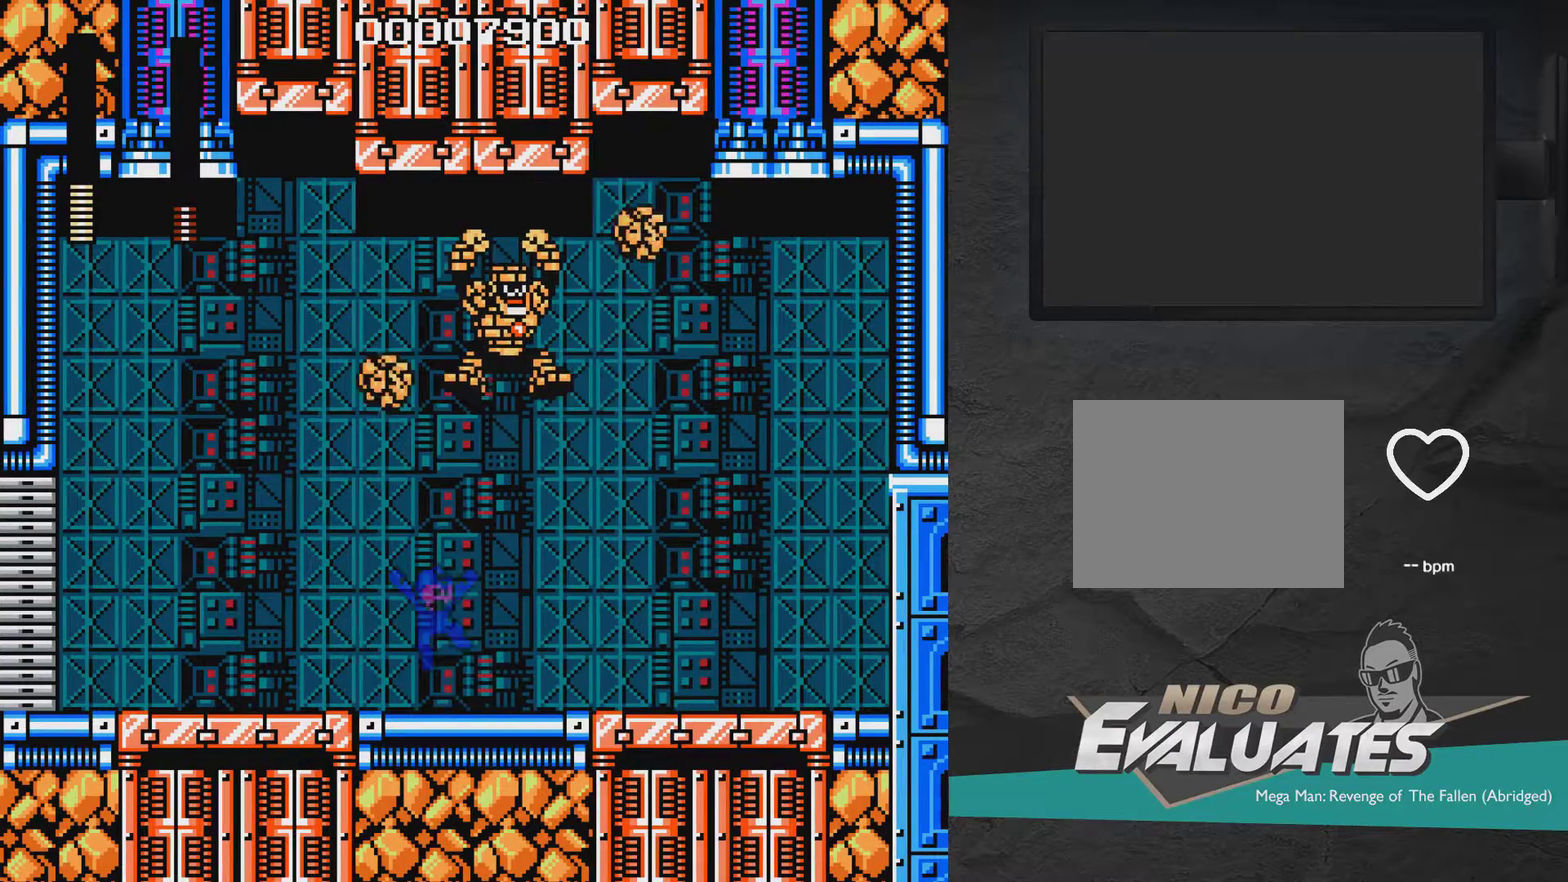
{"dt_ms": 500, "buttons": ["X", "DPAD_RIGHT"], "right_stick": "center", "events": [[100, "DPAD_DOWN", "down"], [200, "A", "down"], [350, "DPAD_DOWN", "up"], [400, "A", "up"]]}
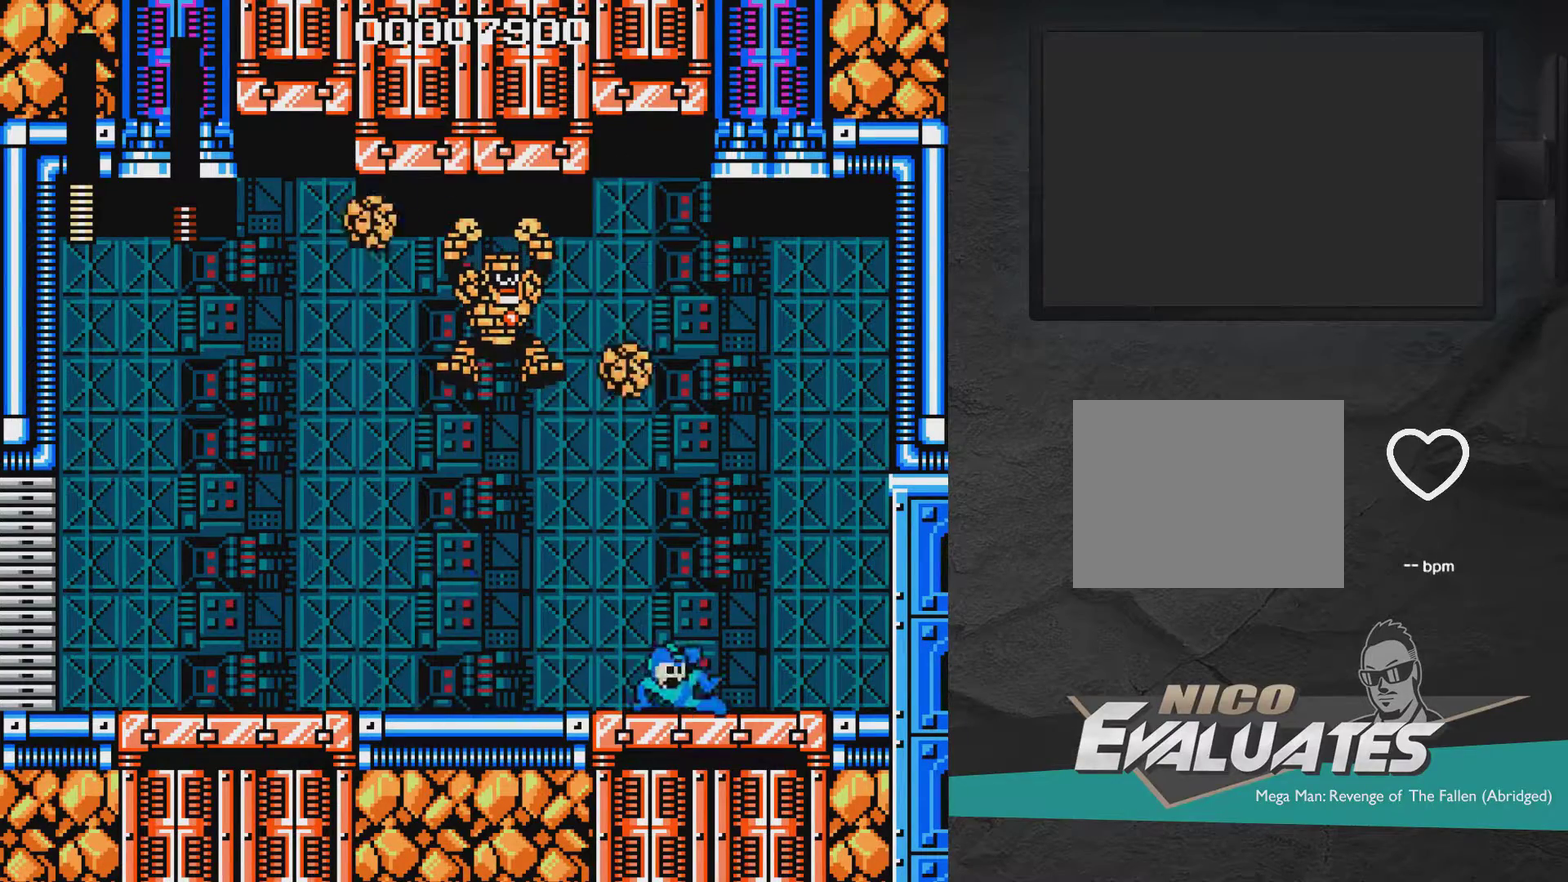
{"dt_ms": 500, "buttons": ["A", "X", "DPAD_RIGHT"], "right_stick": "center", "events": [[450, "A", "down"]]}
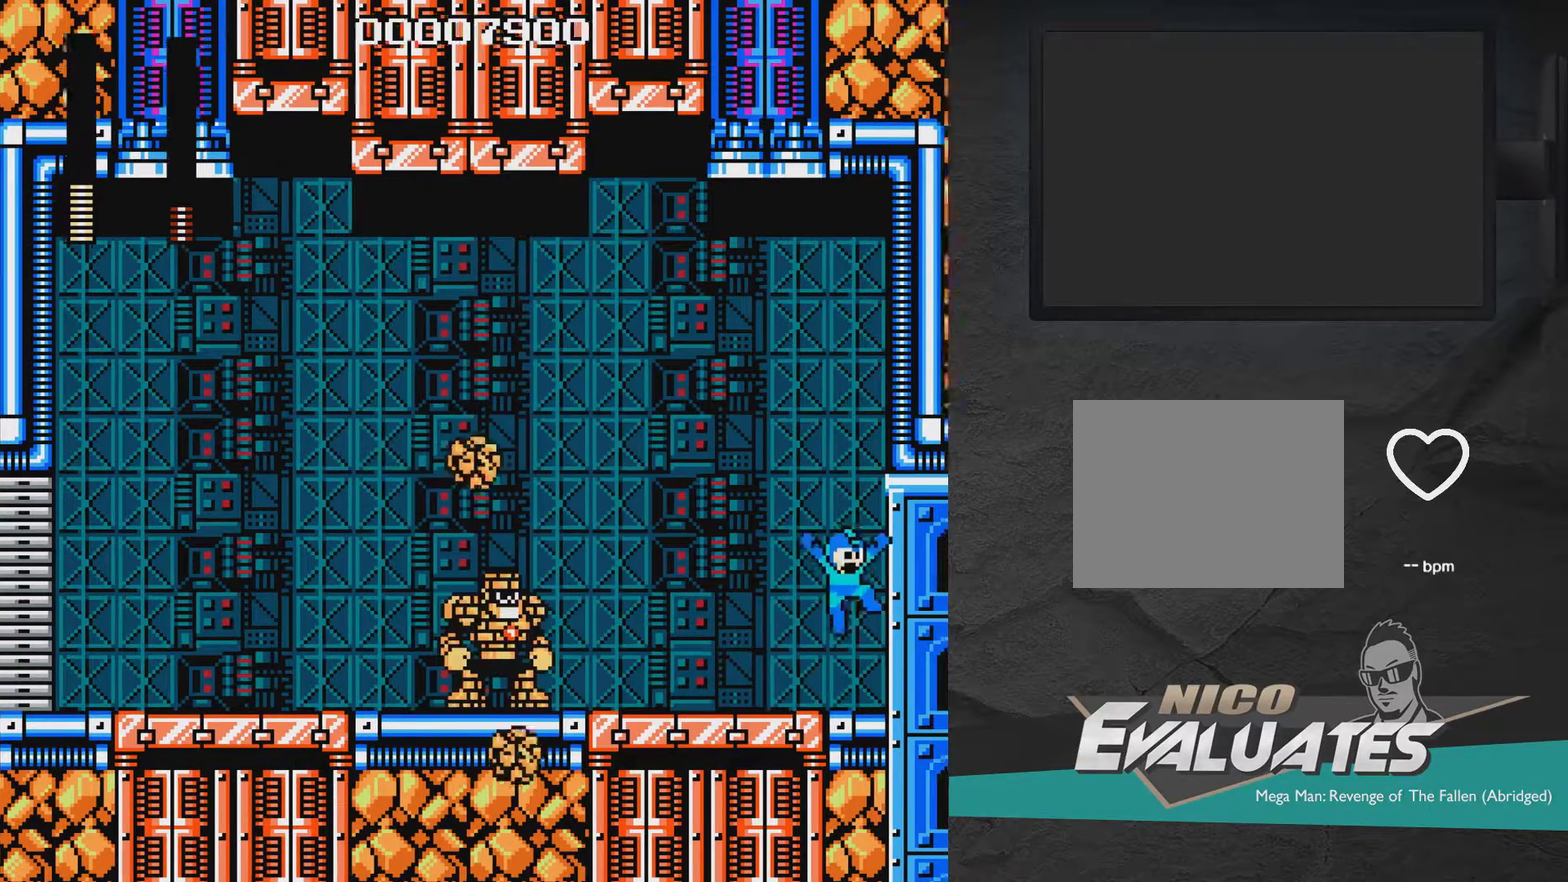
{"dt_ms": 300, "buttons": ["A", "X"], "right_stick": "center", "events": [[50, "DPAD_RIGHT", "up"], [200, "DPAD_LEFT", "down"], [250, "DPAD_LEFT", "up"]]}
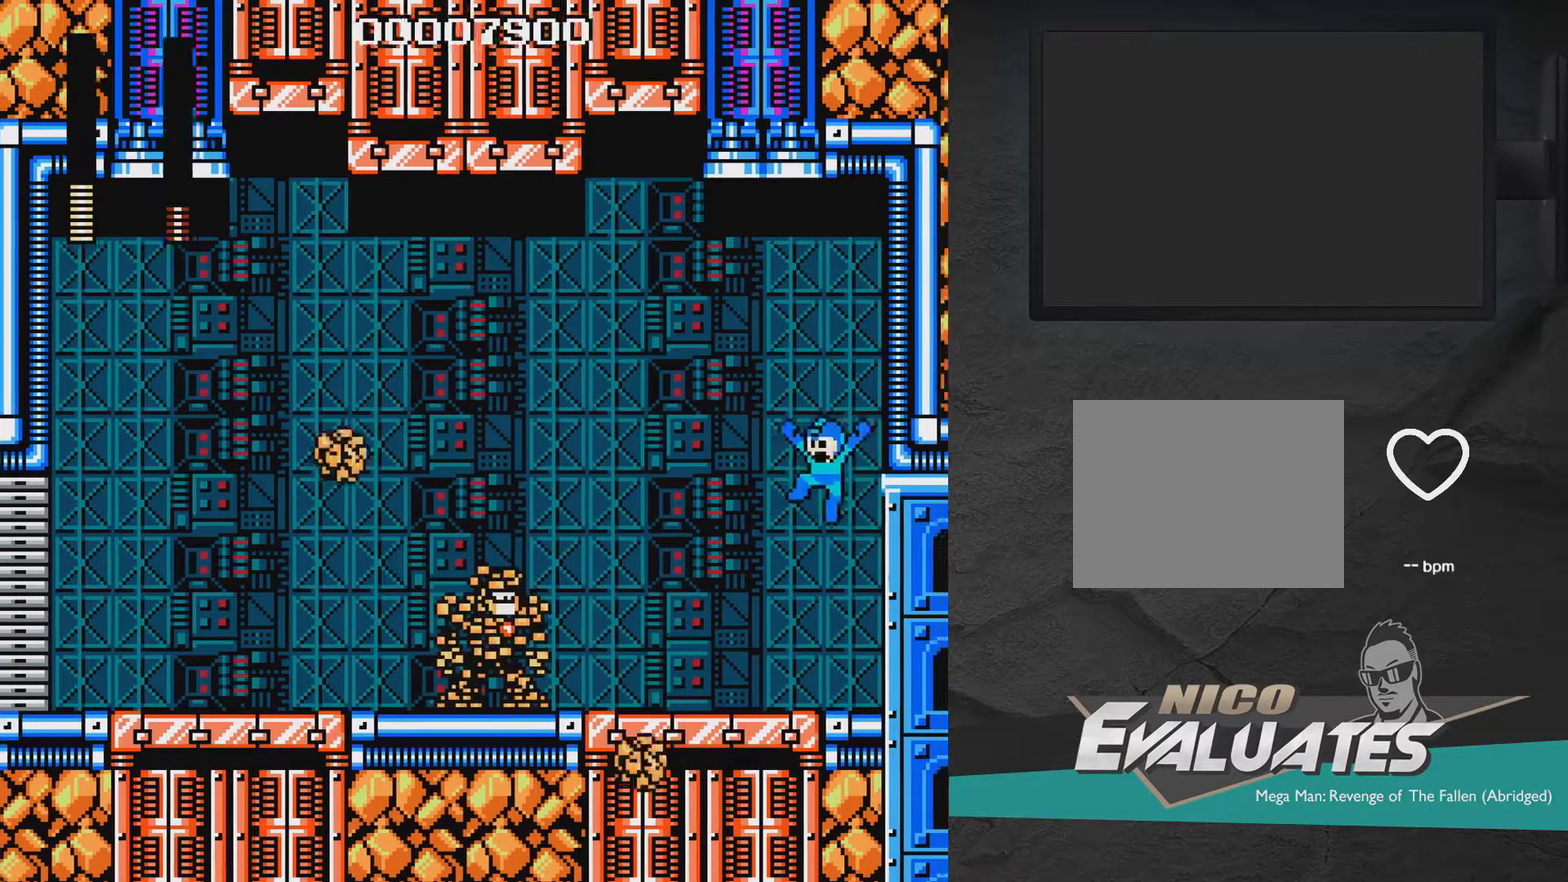
{"dt_ms": 400, "buttons": ["X", "DPAD_RIGHT"], "right_stick": "center", "events": [[50, "DPAD_RIGHT", "down"], [150, "DPAD_RIGHT", "up"], [200, "DPAD_LEFT", "down"], [250, "A", "up"], [250, "X", "up"], [300, "DPAD_LEFT", "up"], [300, "X", "down"], [400, "DPAD_RIGHT", "down"]]}
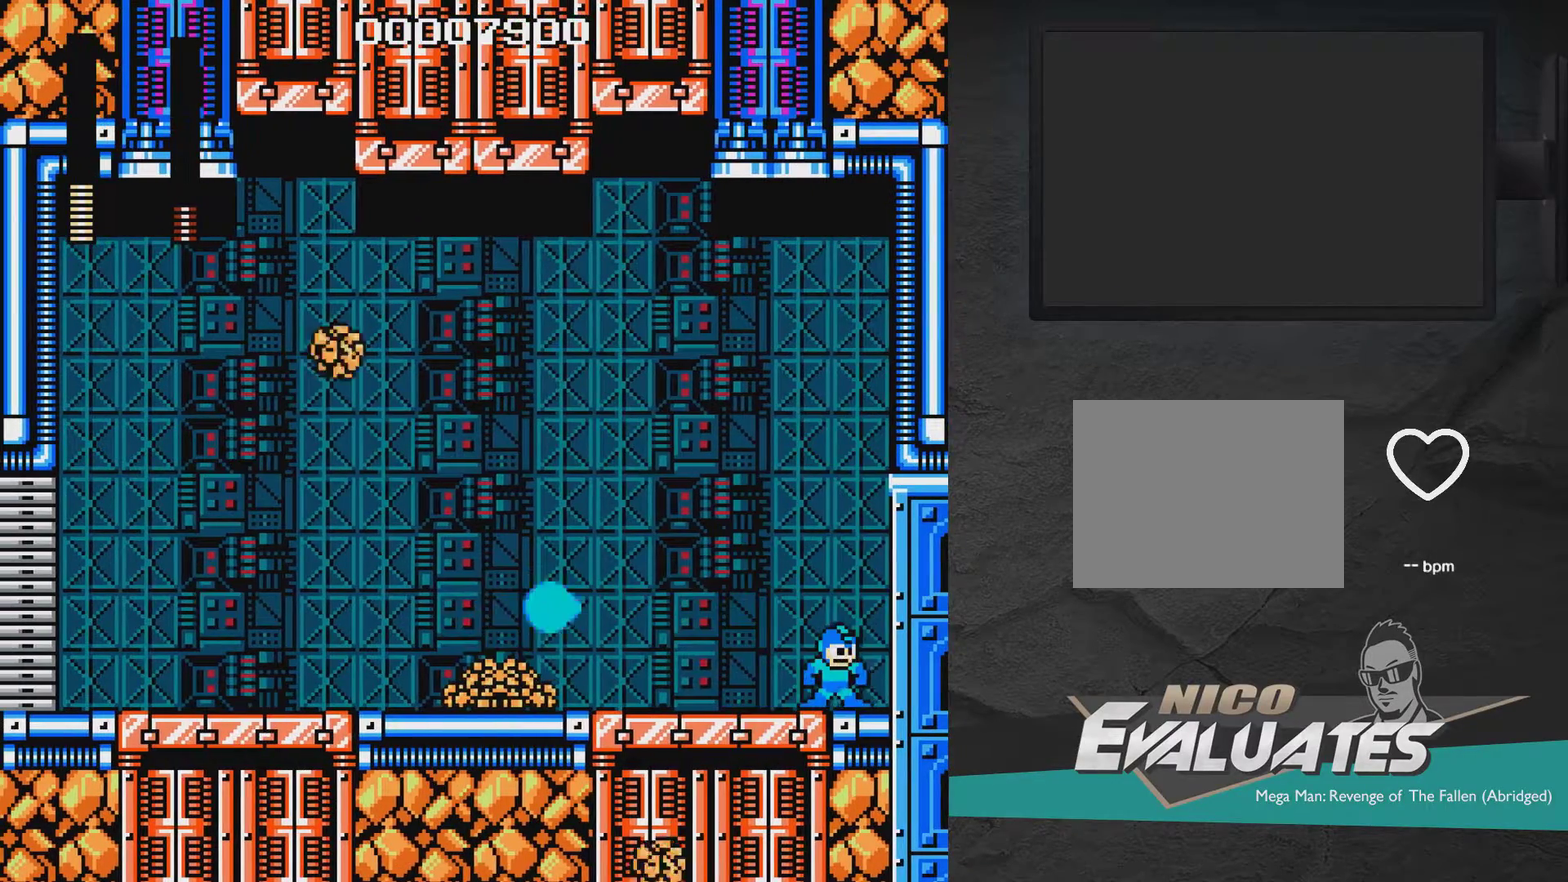
{"dt_ms": 500, "buttons": ["A", "X", "DPAD_RIGHT"], "right_stick": "center", "events": [[300, "DPAD_RIGHT", "up"], [400, "DPAD_RIGHT", "down"], [500, "A", "down"]]}
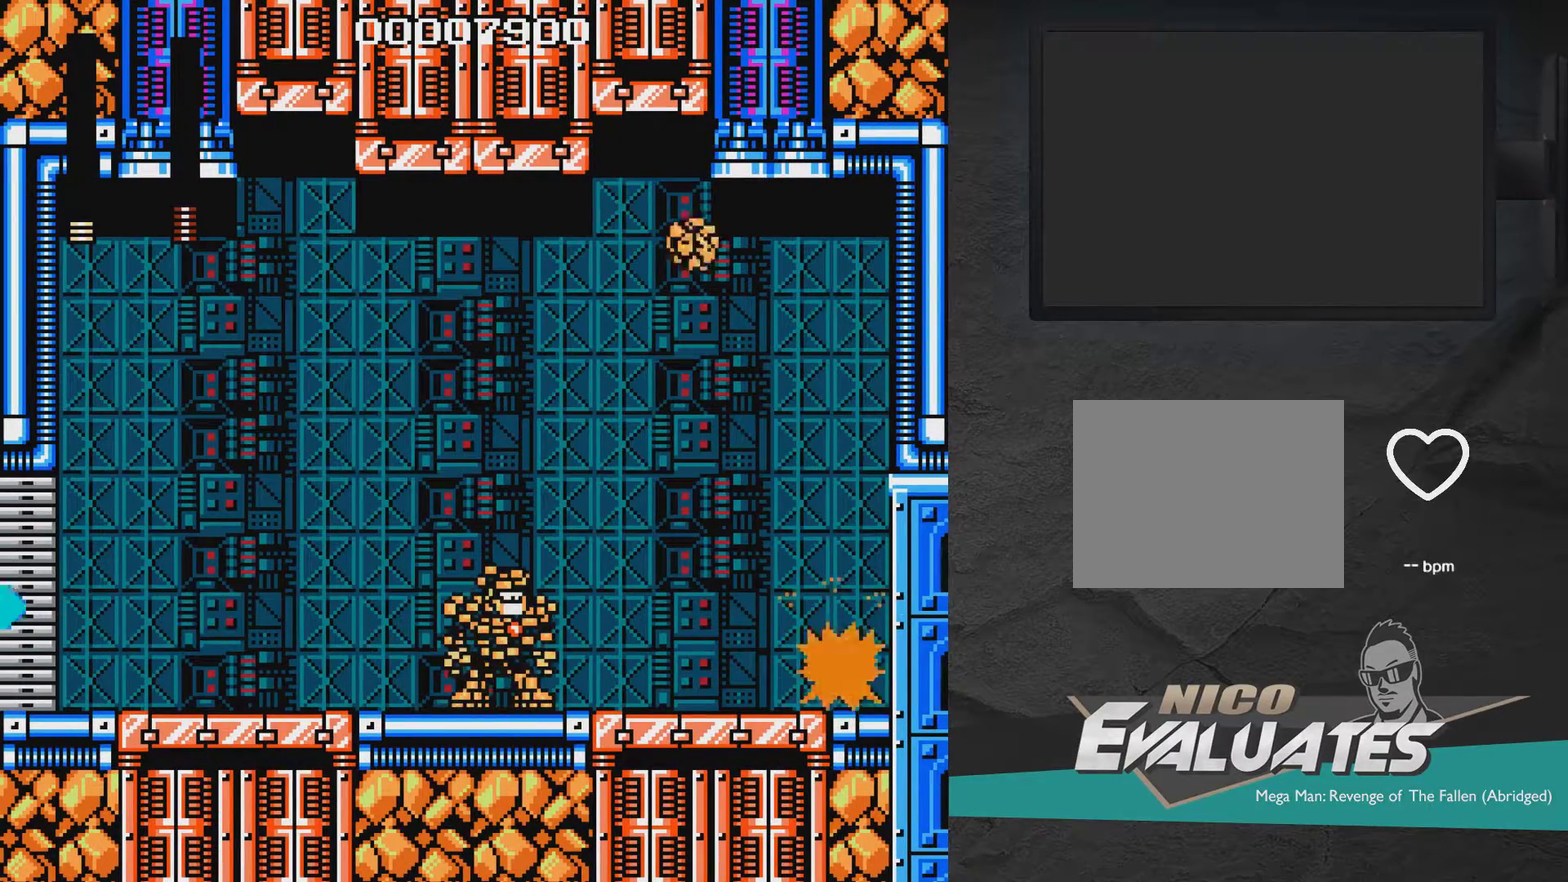
{"dt_ms": 300, "buttons": ["X", "DPAD_LEFT"], "right_stick": "center", "events": [[133, "DPAD_RIGHT", "up"], [150, "A", "up"], [200, "DPAD_LEFT", "down"]]}
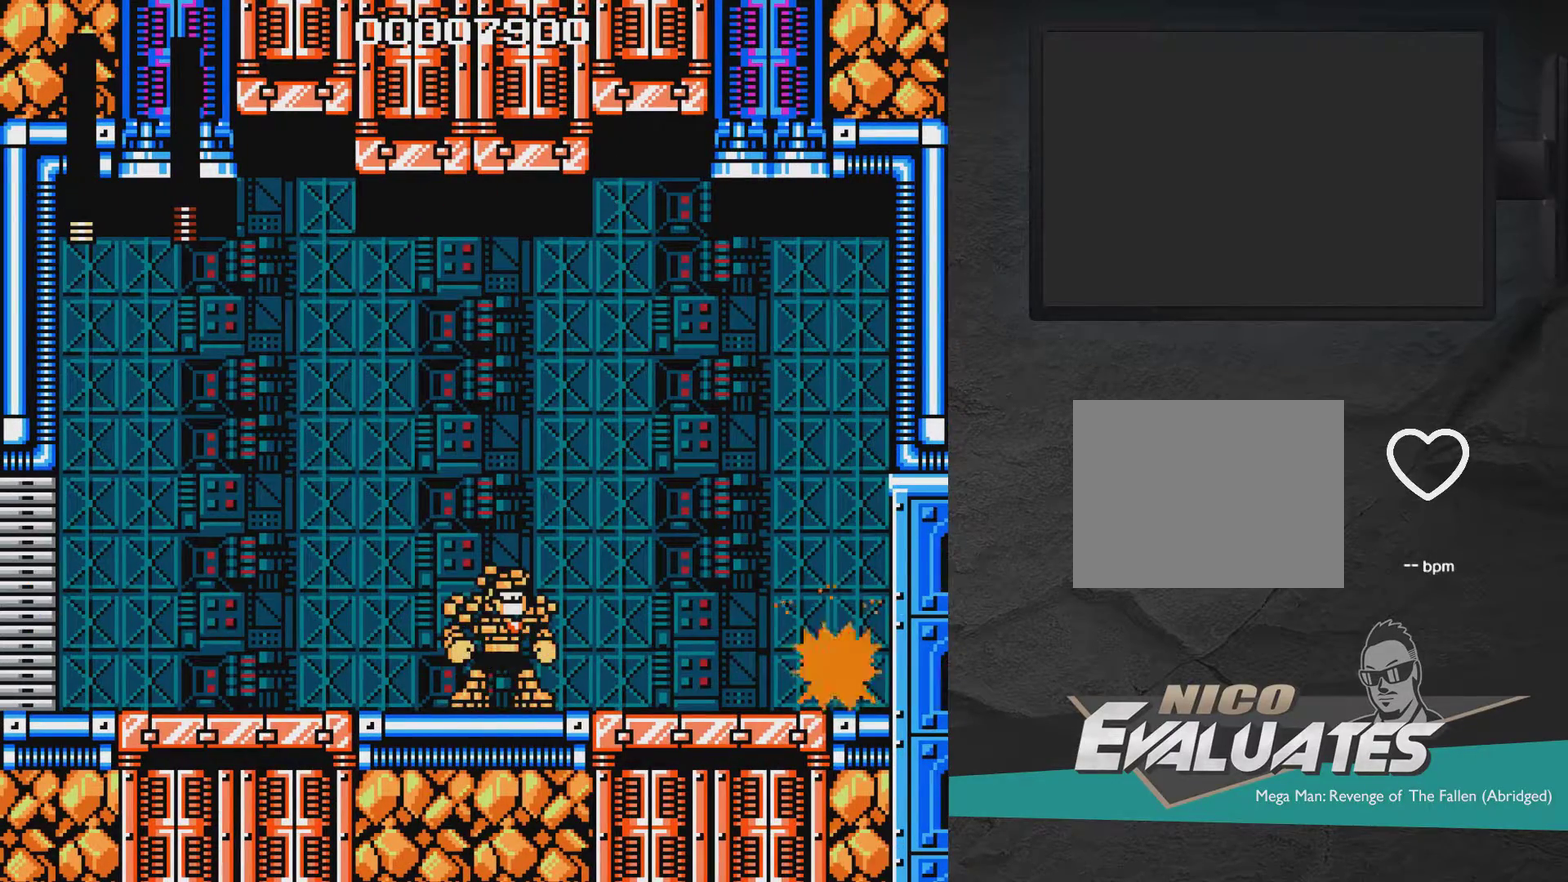
{"dt_ms": 600, "buttons": [], "right_stick": "center", "events": [[267, "DPAD_LEFT", "up"], [317, "X", "up"], [367, "X", "down"], [417, "START", "down"], [417, "X", "up"], [517, "START", "up"]]}
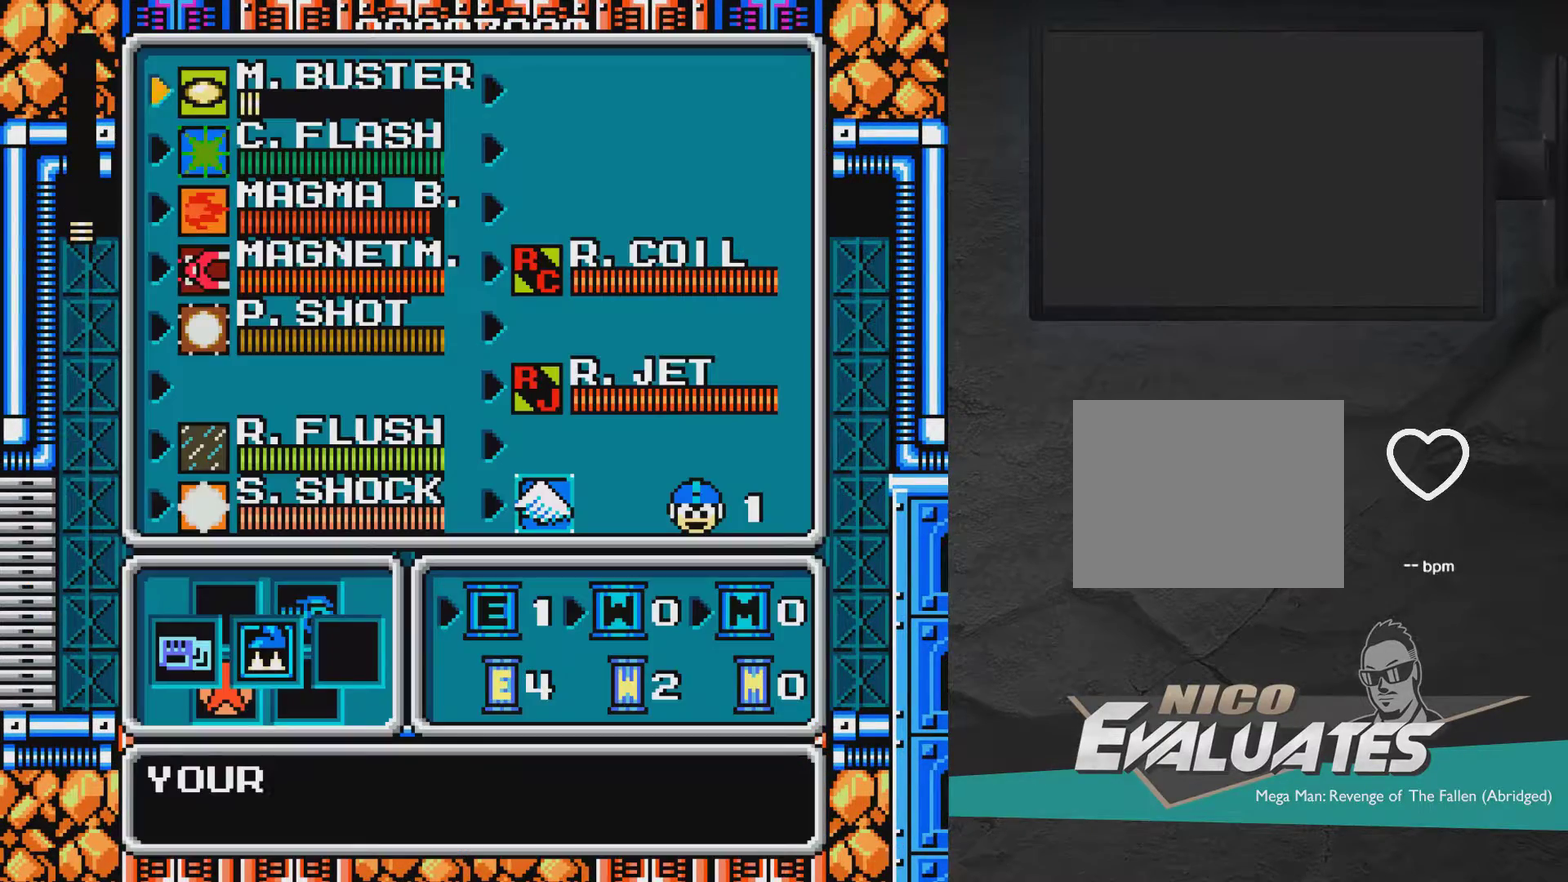
{"dt_ms": 400, "buttons": [], "right_stick": "center", "events": []}
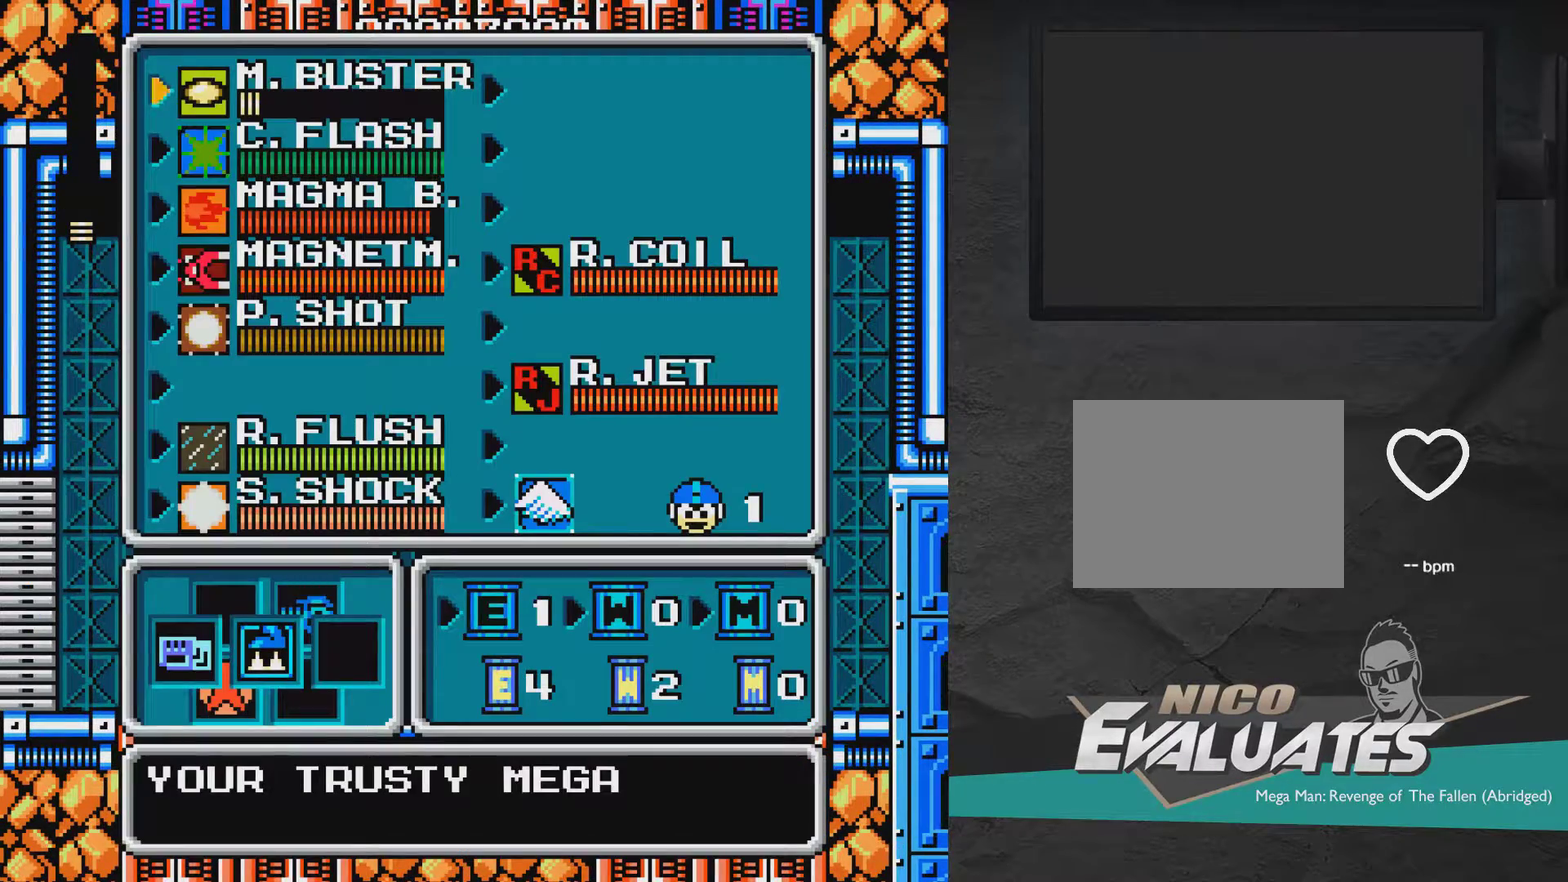
{"dt_ms": 500, "buttons": [], "right_stick": "center", "events": []}